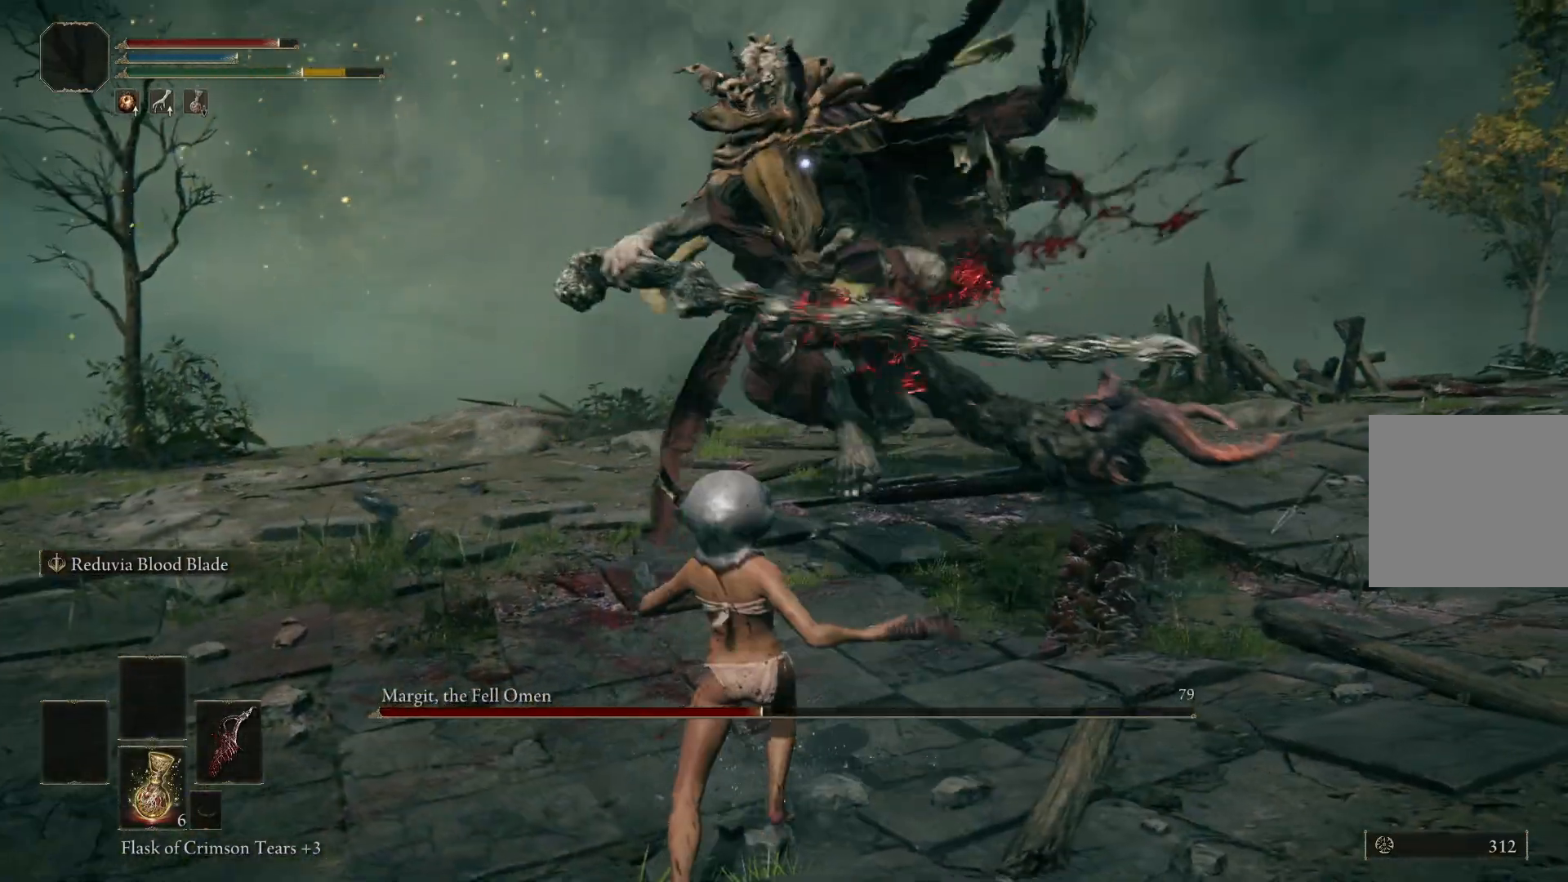
Gameplay with a controller (Xbox layout); each line is a JSON object with the inputs held at the frame after it. "events" lists button and stick changes between this image and that frame as [ms after this image, input, new state], when the widget could be followed in between.
{"buttons": [], "left_stick": "down-right", "right_stick": "center", "events": [[133, "left_stick", "up"], [183, "left_stick", "center"], [317, "left_stick", "down"], [467, "left_stick", "down-right"]]}
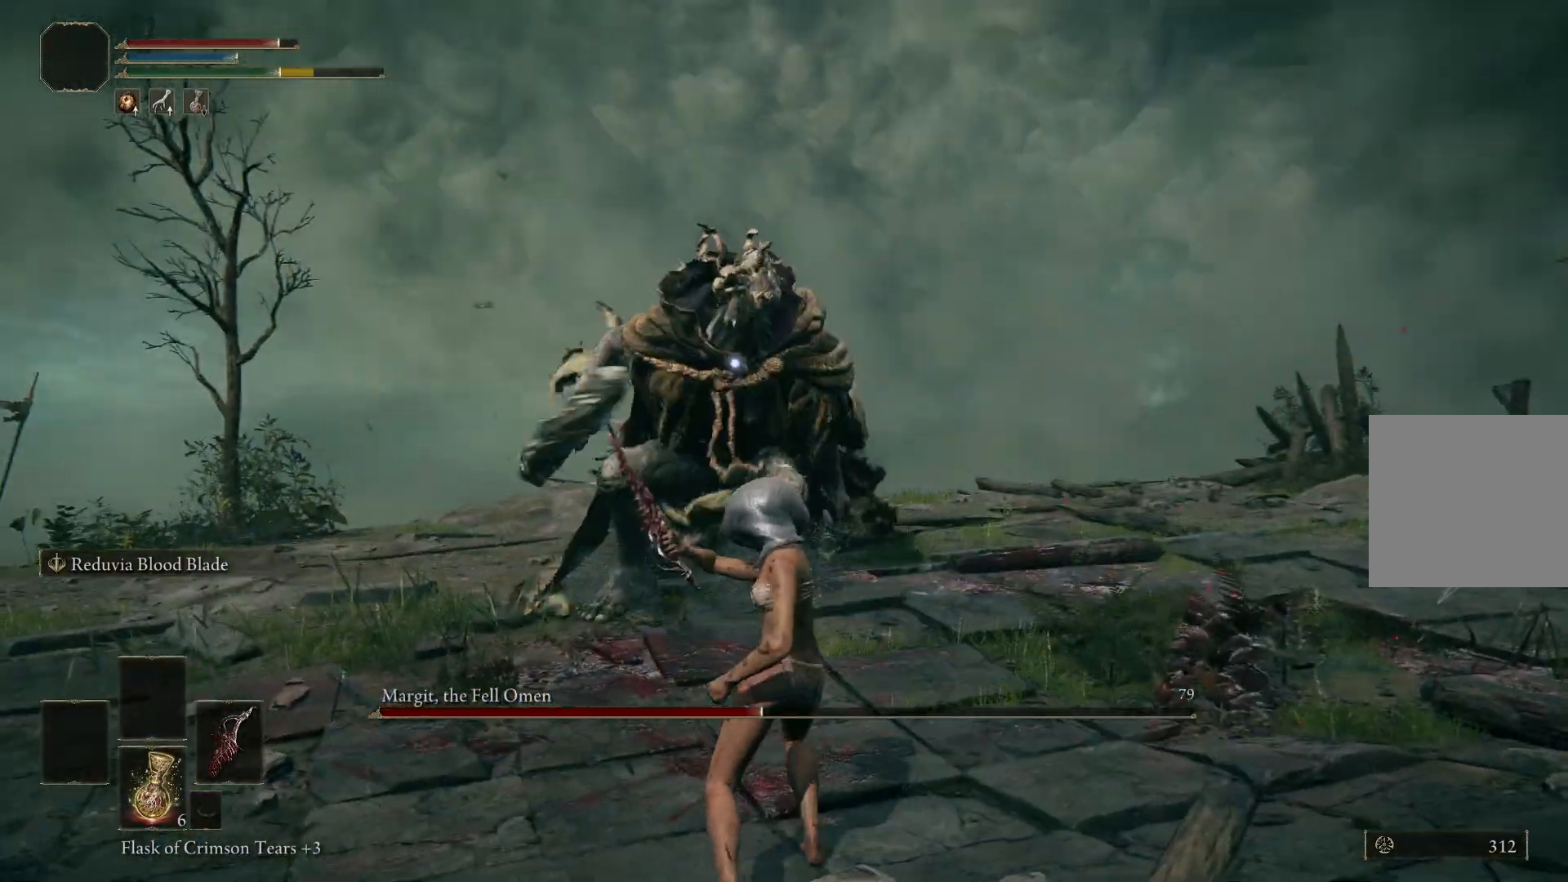
{"buttons": [], "left_stick": "up-right", "right_stick": "center", "events": [[133, "left_stick", "right"], [467, "left_stick", "up-right"]]}
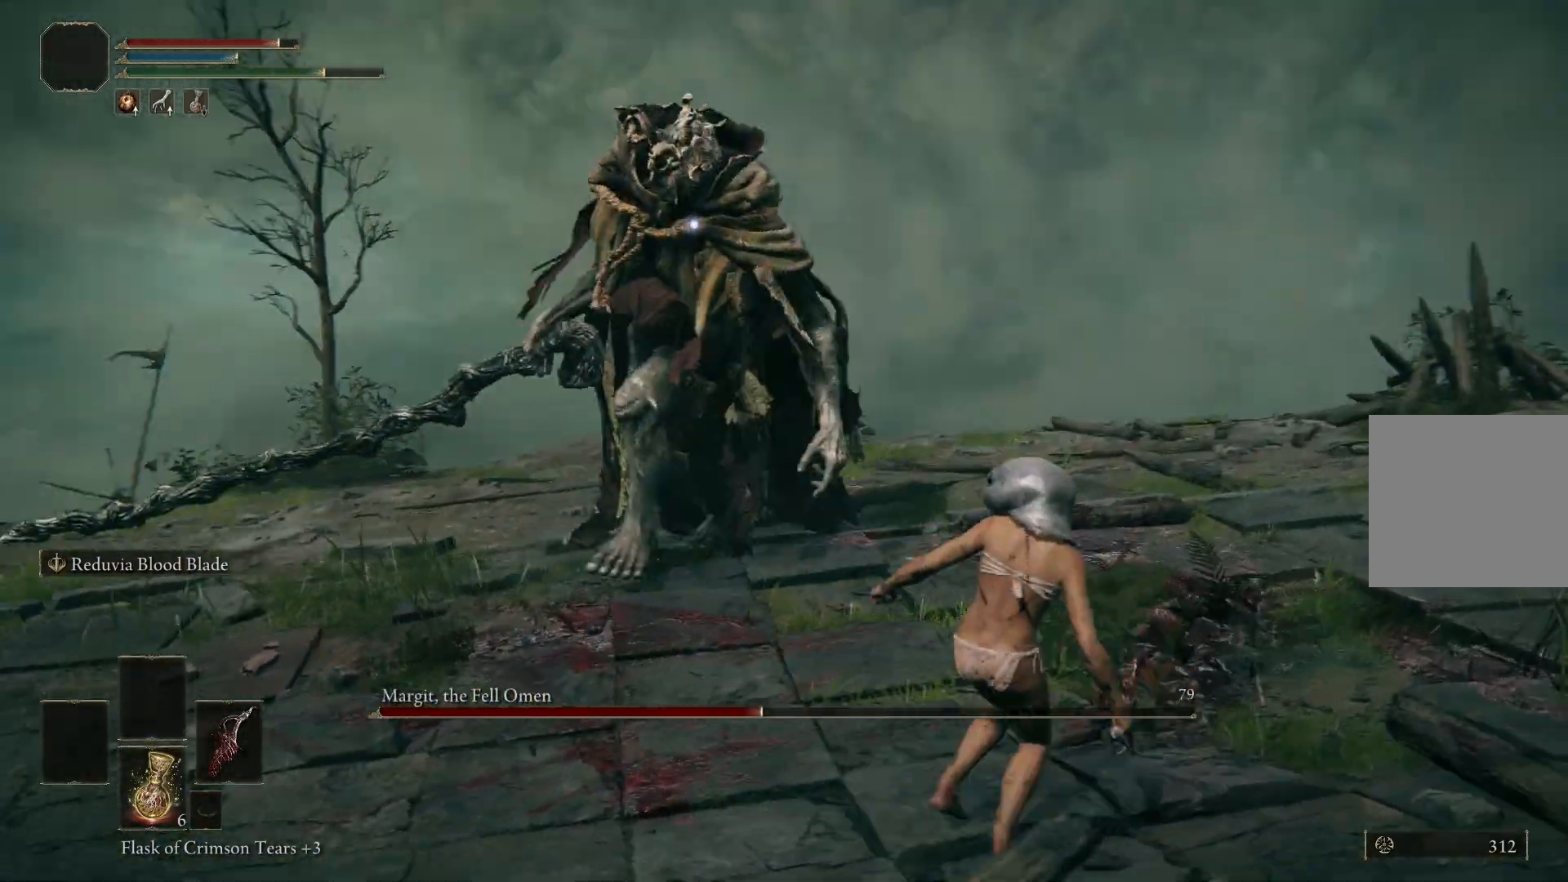
{"buttons": [], "left_stick": "up-right", "right_stick": "center", "events": []}
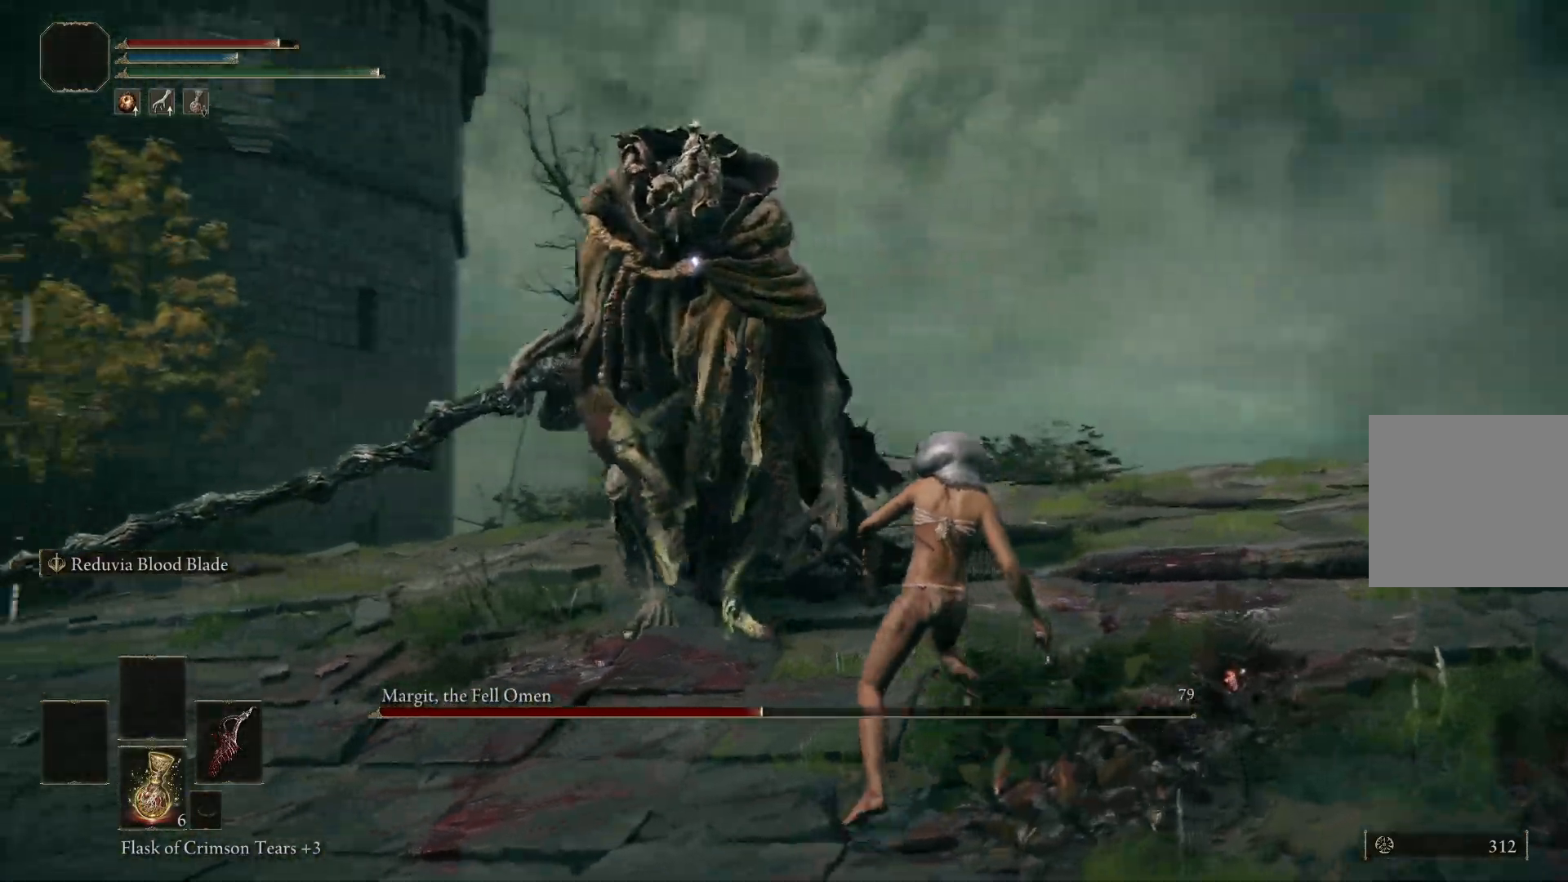
{"buttons": [], "left_stick": "up-right", "right_stick": "center", "events": []}
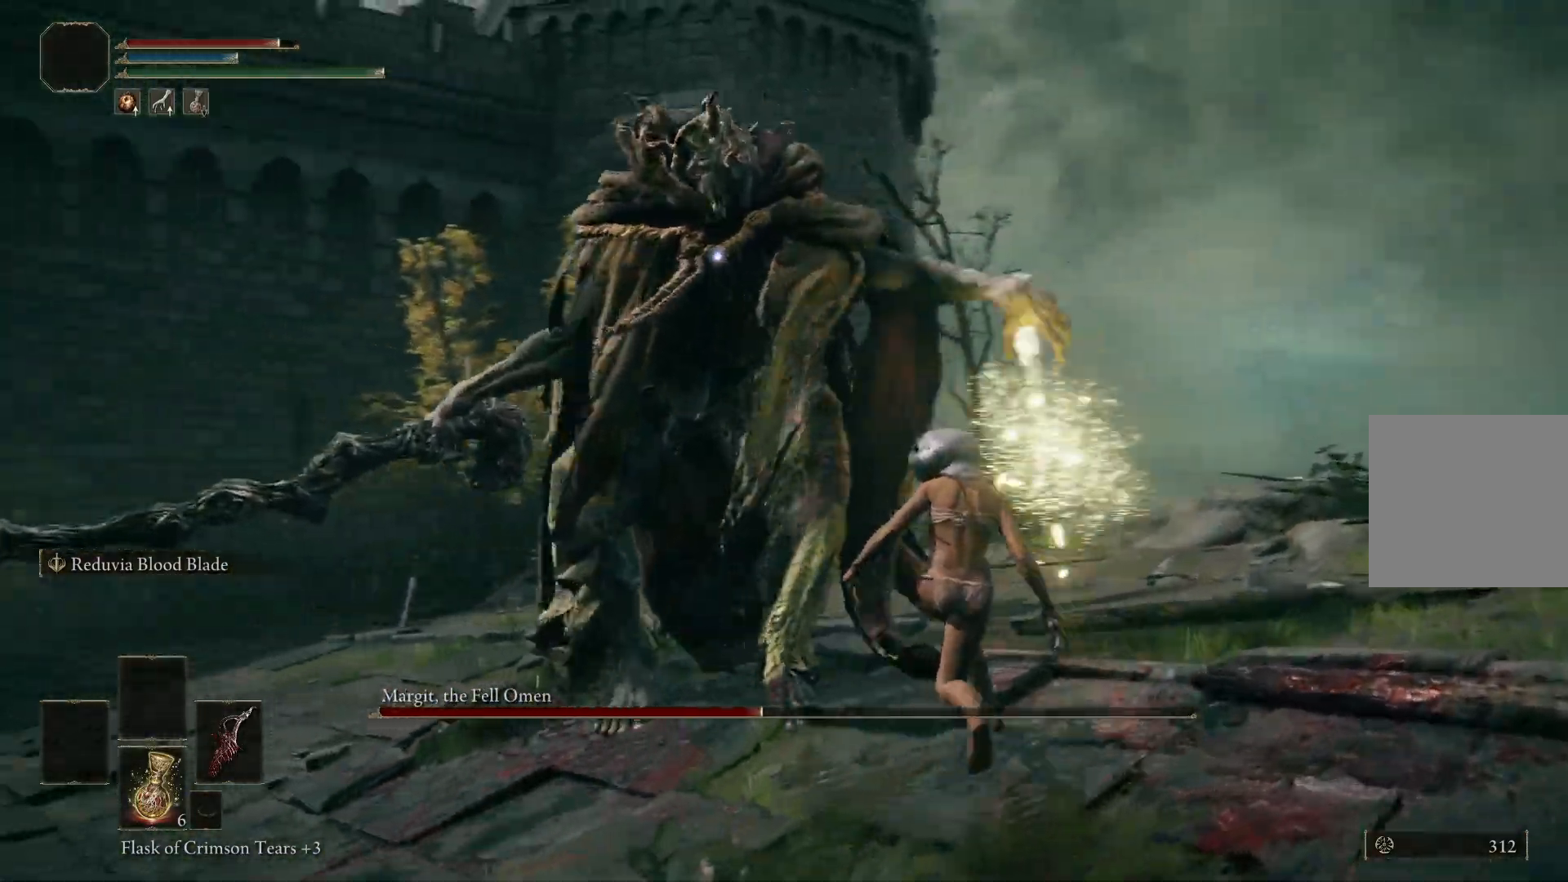
{"buttons": [], "left_stick": "up-right", "right_stick": "center", "events": [[350, "B", "down"], [417, "B", "up"]]}
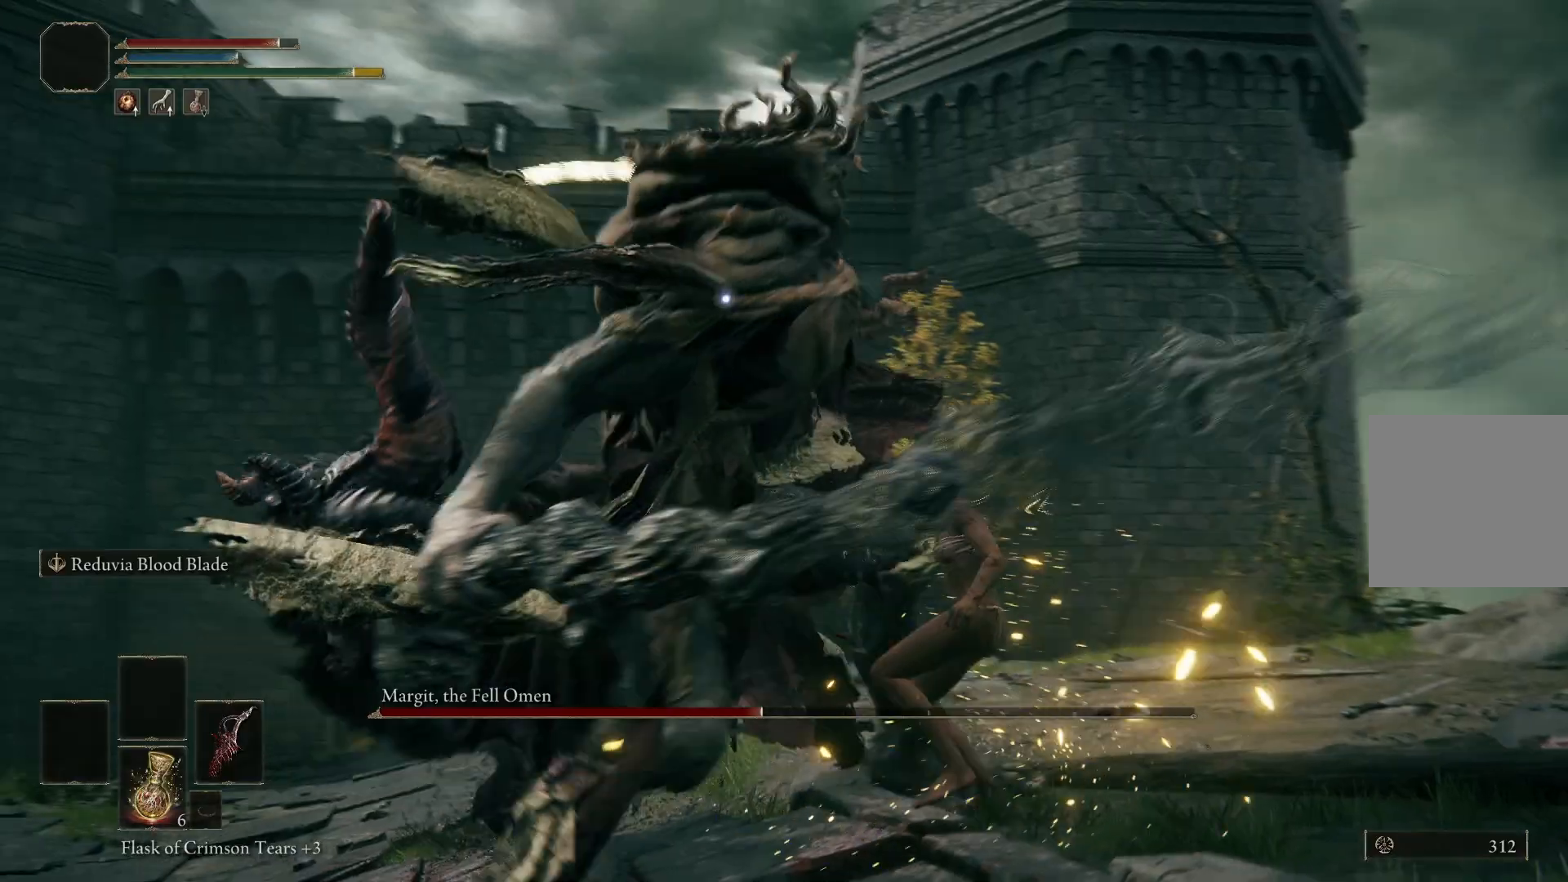
{"buttons": [], "left_stick": "right", "right_stick": "center", "events": [[417, "left_stick", "right"]]}
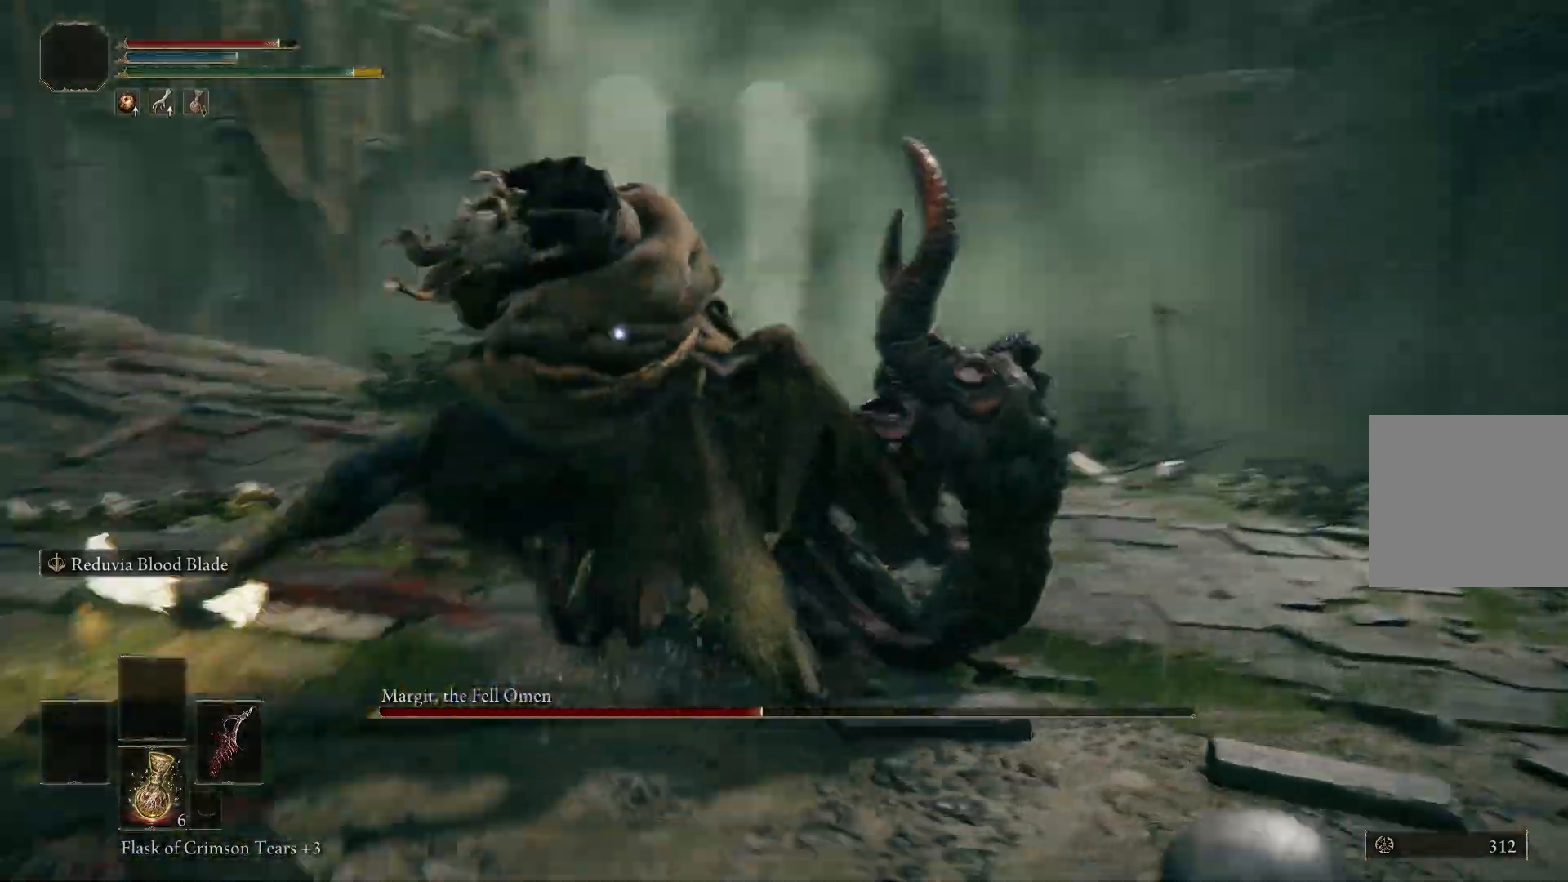
{"buttons": [], "left_stick": "right", "right_stick": "center", "events": []}
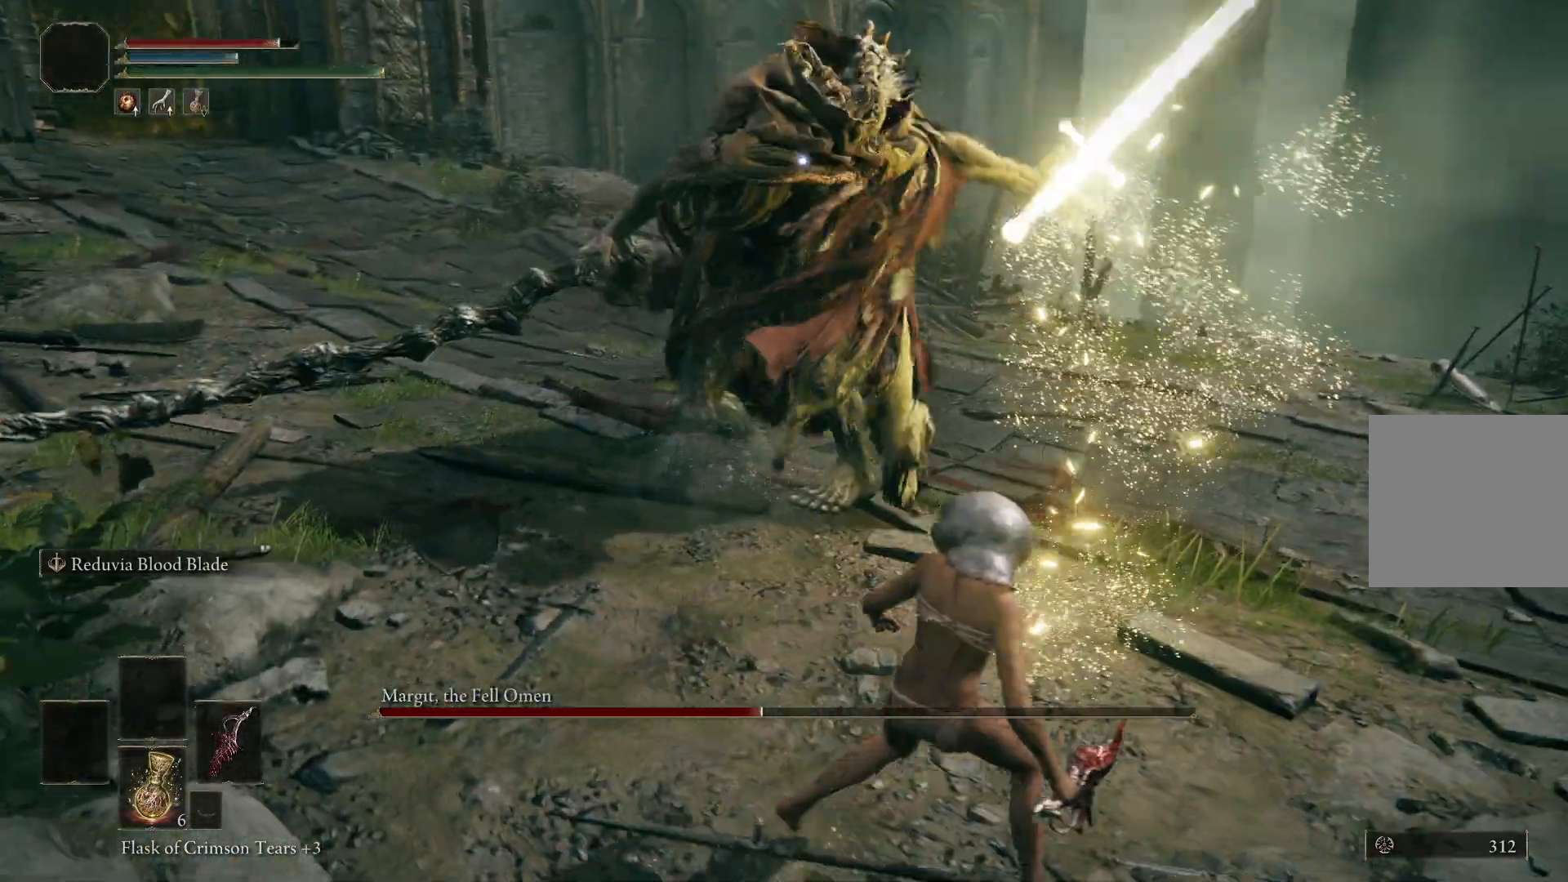
{"buttons": [], "left_stick": "up-right", "right_stick": "center", "events": [[333, "left_stick", "up-right"], [383, "B", "down"], [500, "B", "up"]]}
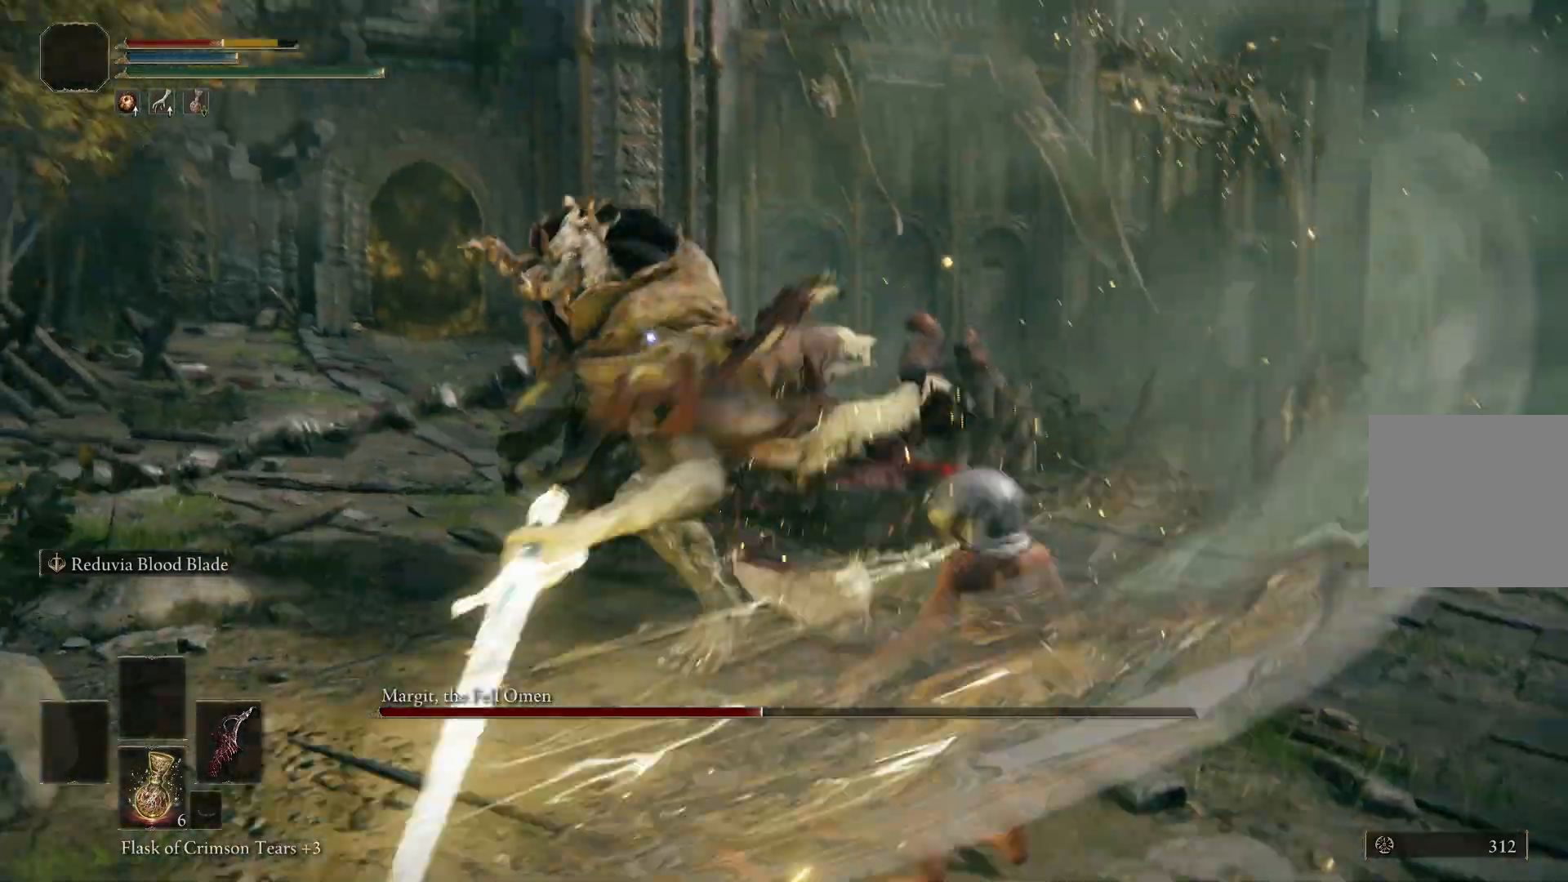
{"buttons": ["B"], "left_stick": "right", "right_stick": "center", "events": [[217, "left_stick", "right"], [450, "B", "down"]]}
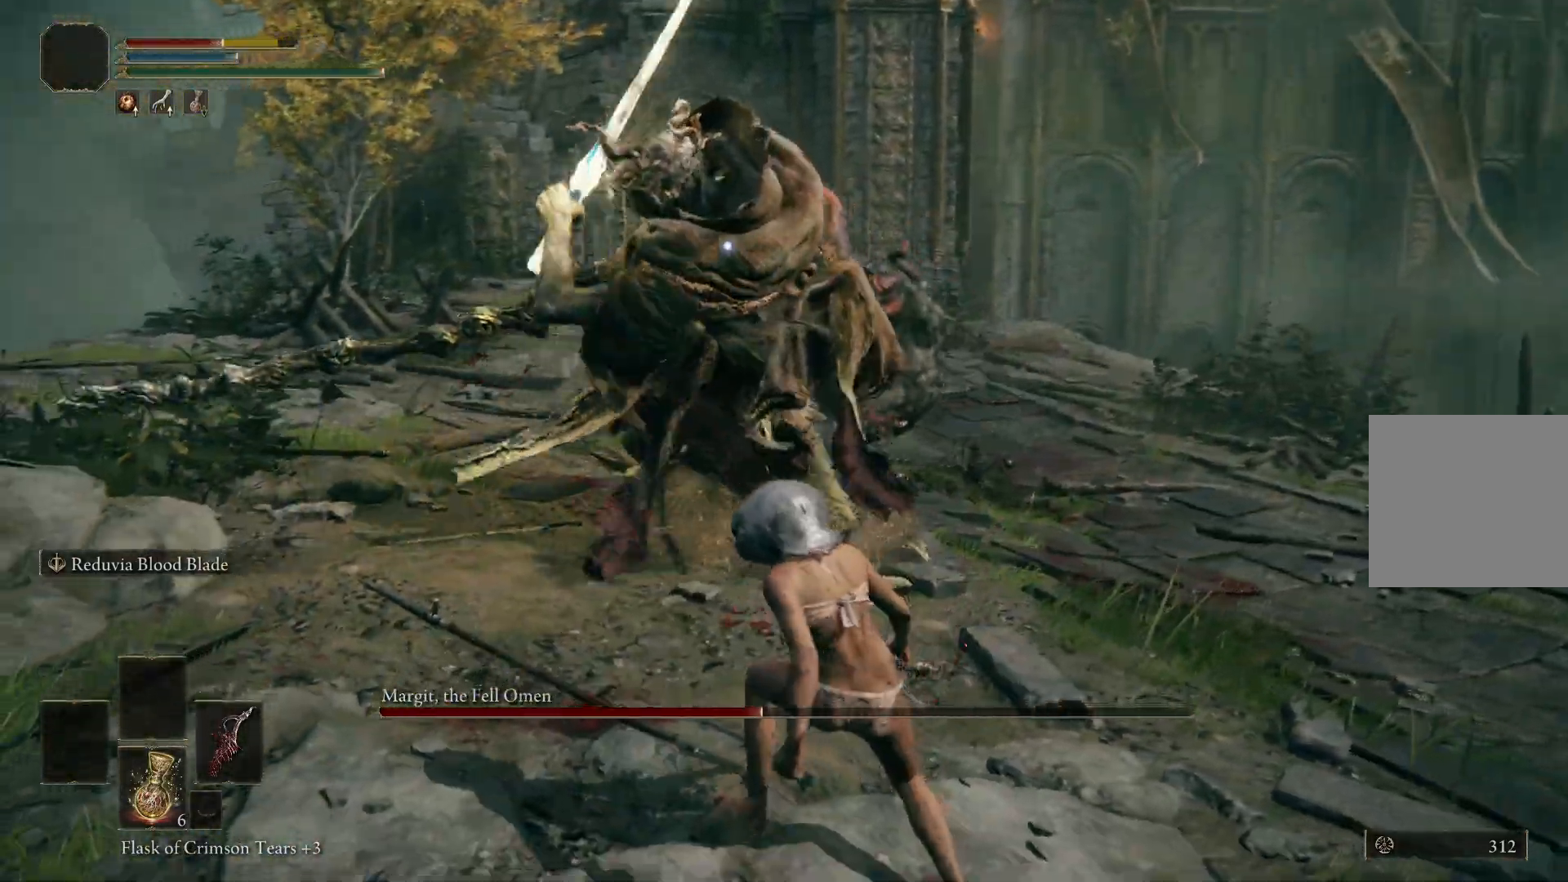
{"buttons": [], "left_stick": "right", "right_stick": "center", "events": [[33, "B", "up"]]}
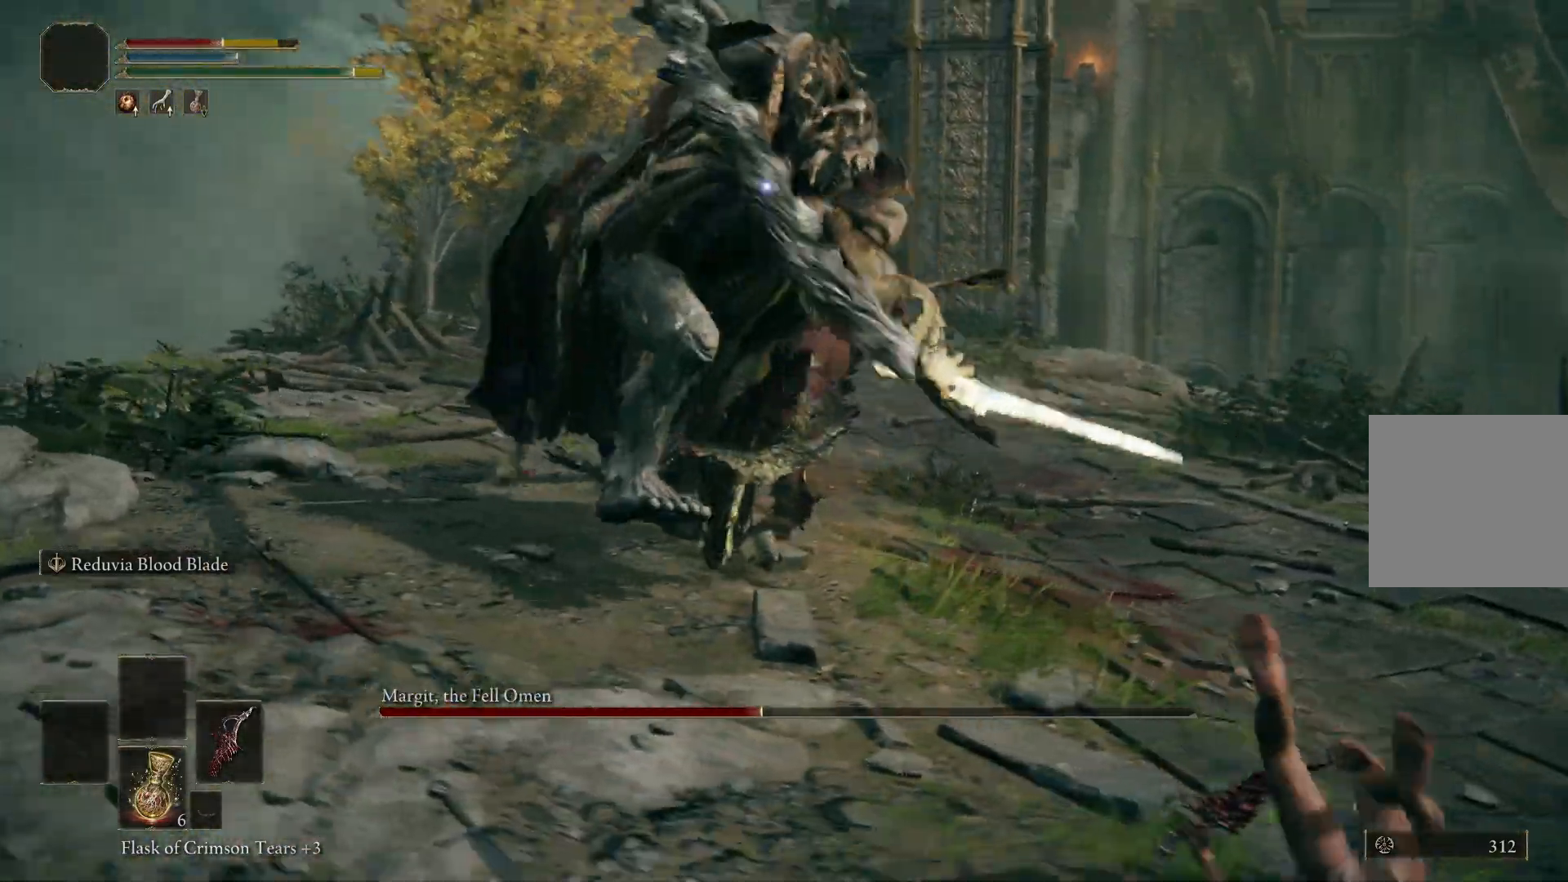
{"buttons": [], "left_stick": "right", "right_stick": "center", "events": [[50, "B", "down"], [117, "B", "up"]]}
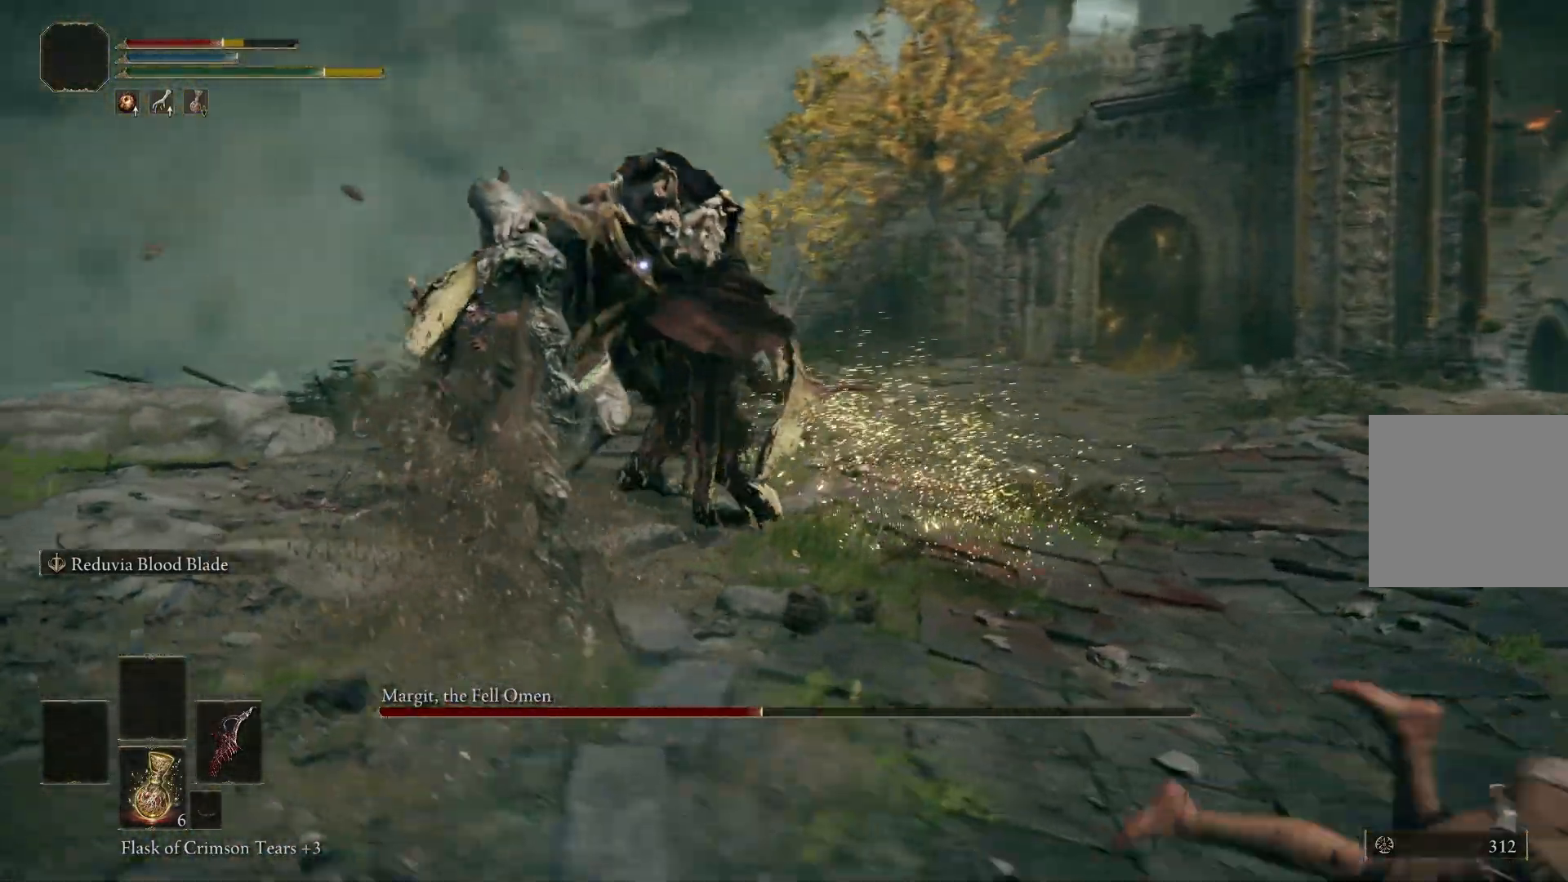
{"buttons": [], "left_stick": "down-right", "right_stick": "center", "events": [[133, "left_stick", "center"], [350, "left_stick", "right"], [400, "X", "down"], [467, "X", "up"], [500, "left_stick", "down-right"]]}
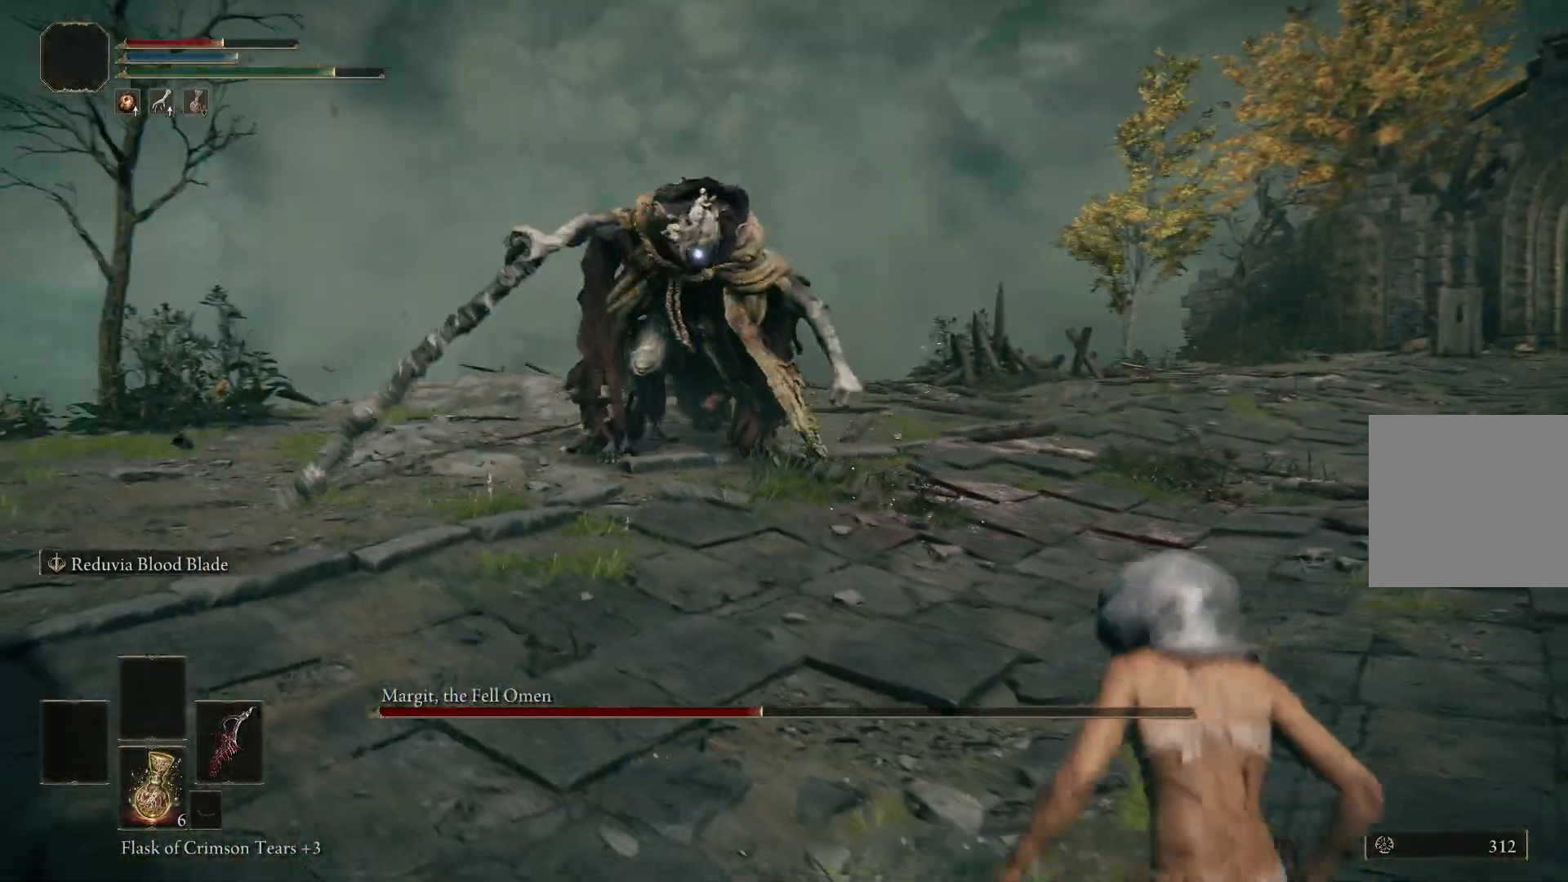
{"buttons": [], "left_stick": "down-right", "right_stick": "center", "events": []}
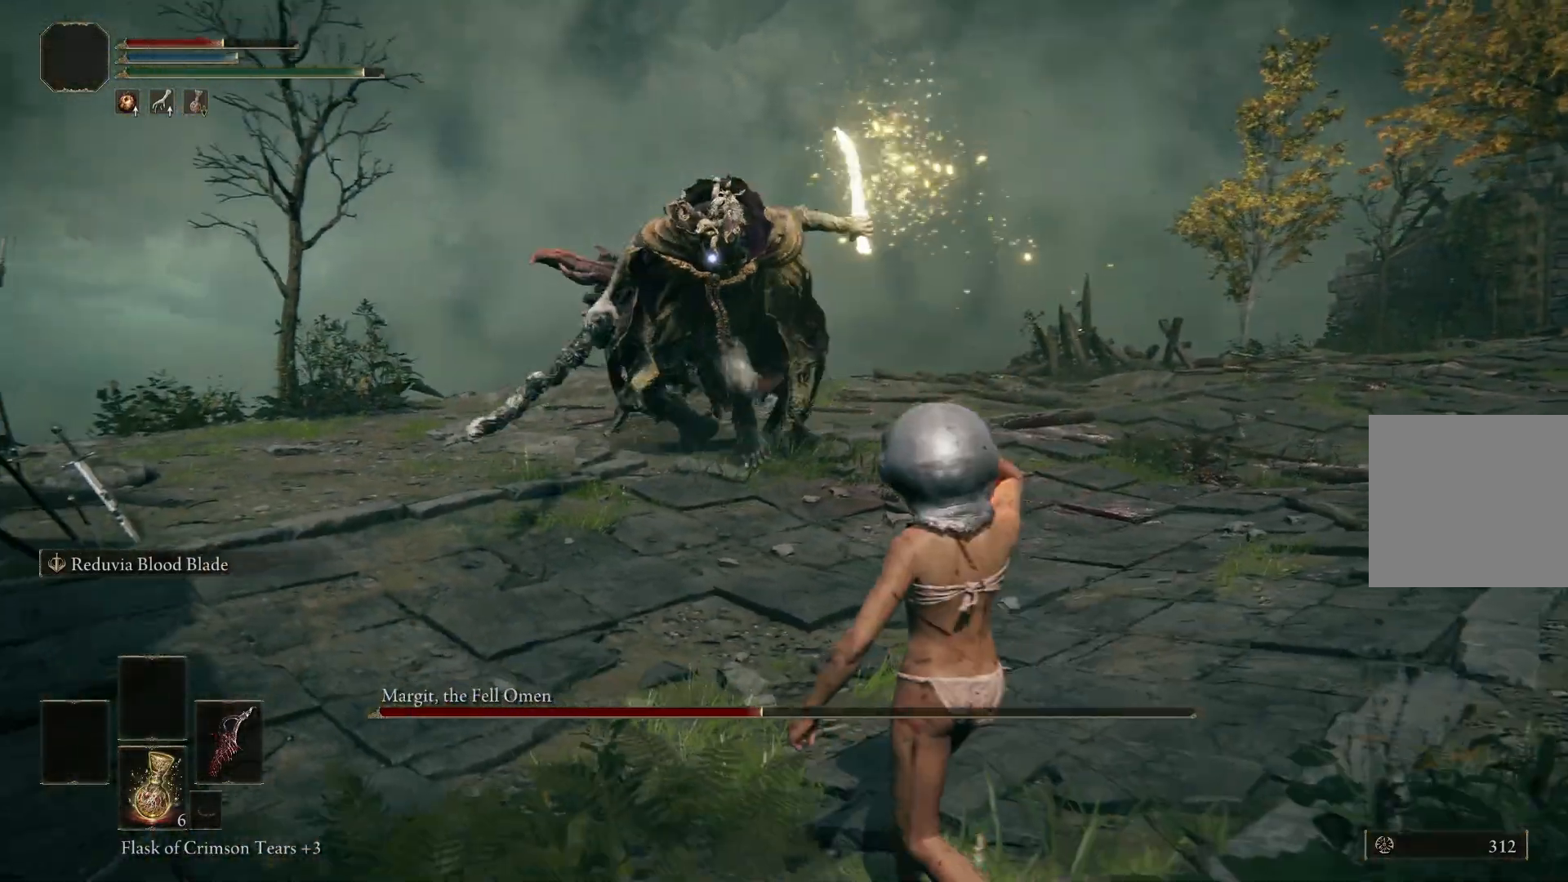
{"buttons": [], "left_stick": "down-right", "right_stick": "center", "events": []}
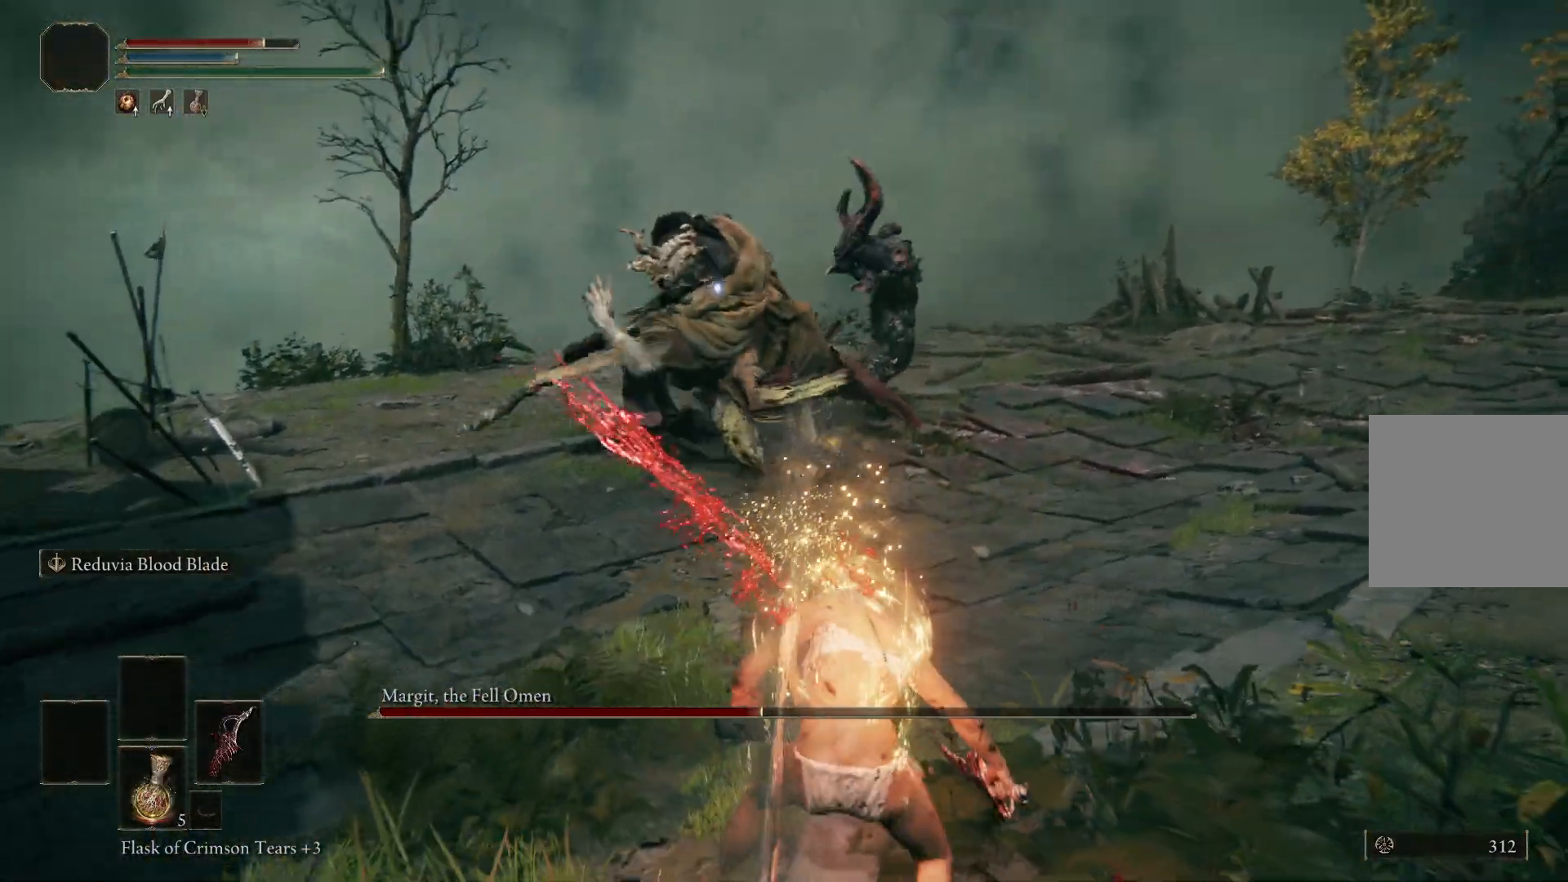
{"buttons": ["B"], "left_stick": "left", "right_stick": "center", "events": [[233, "left_stick", "down-left"], [450, "B", "down"], [450, "left_stick", "left"]]}
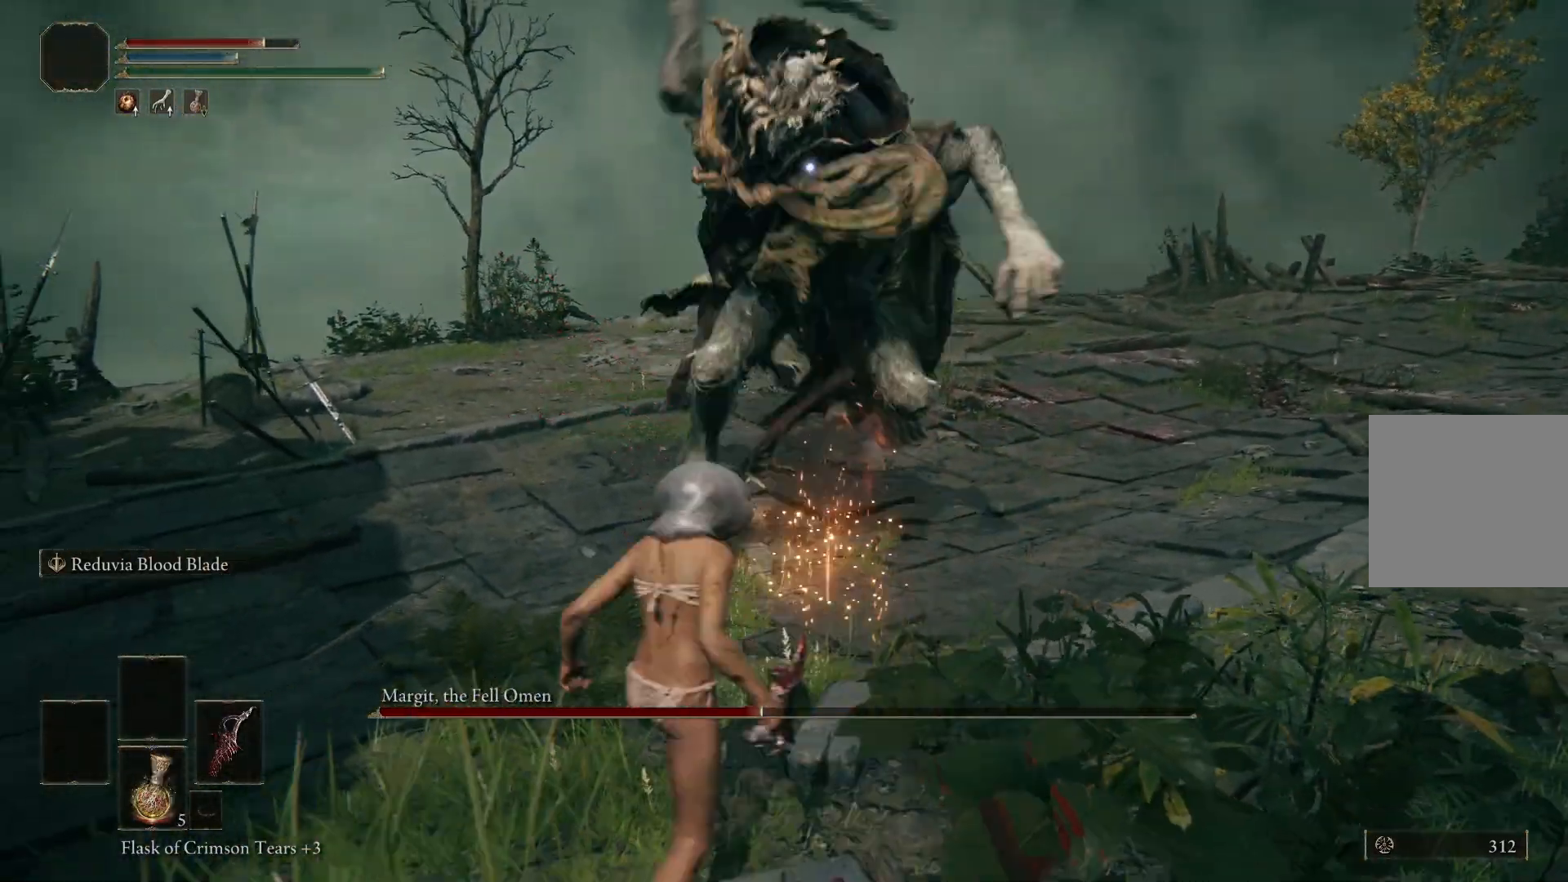
{"buttons": [], "left_stick": "left", "right_stick": "center", "events": [[33, "B", "up"]]}
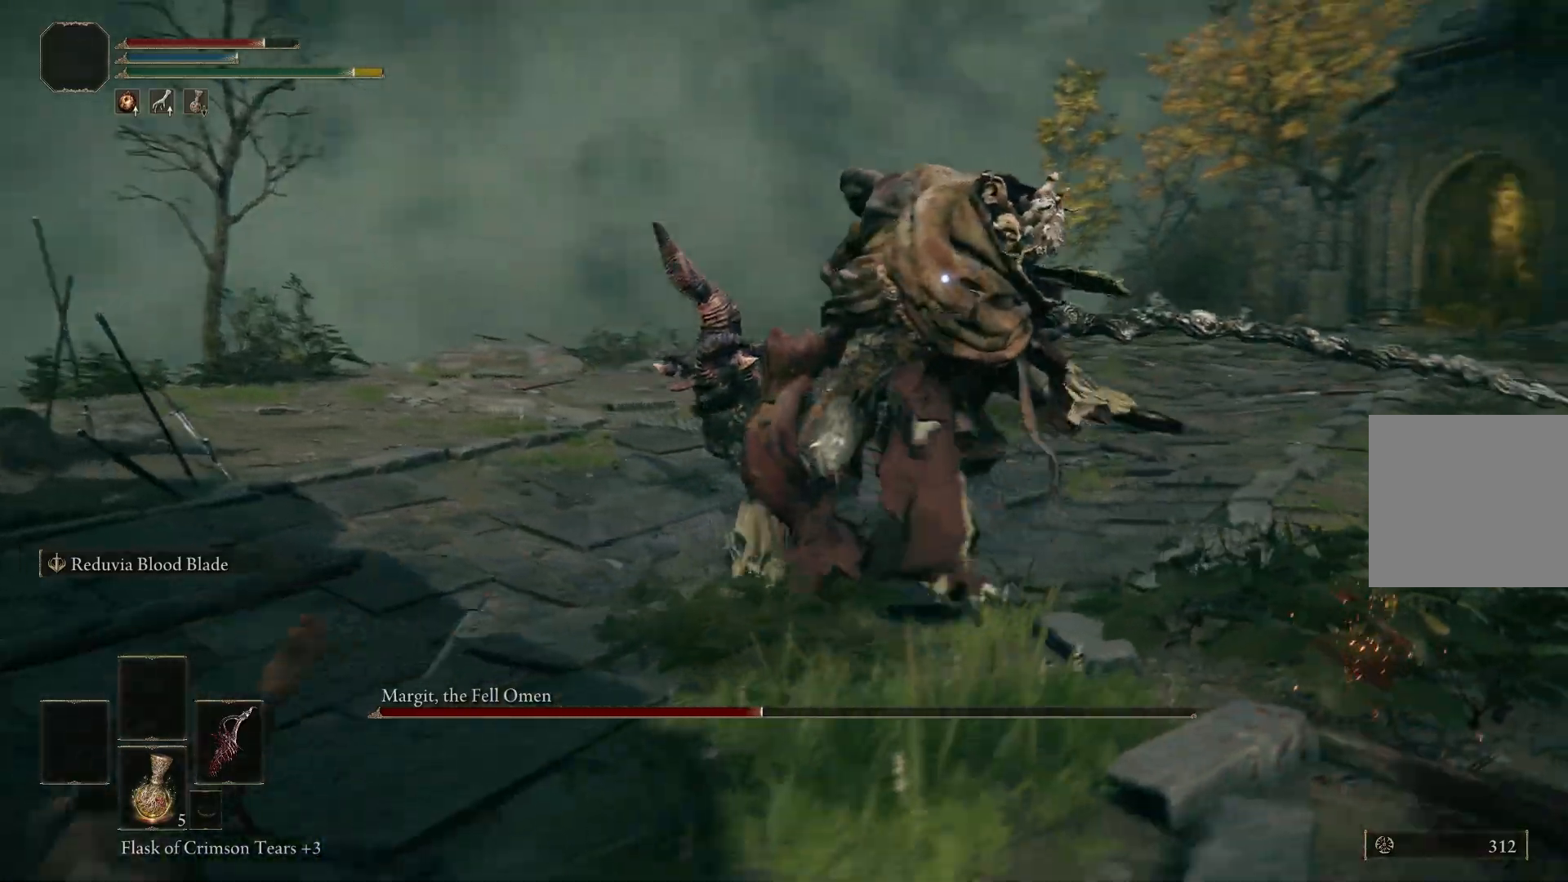
{"buttons": [], "left_stick": "up", "right_stick": "center", "events": [[233, "left_stick", "up-left"], [383, "left_stick", "up"]]}
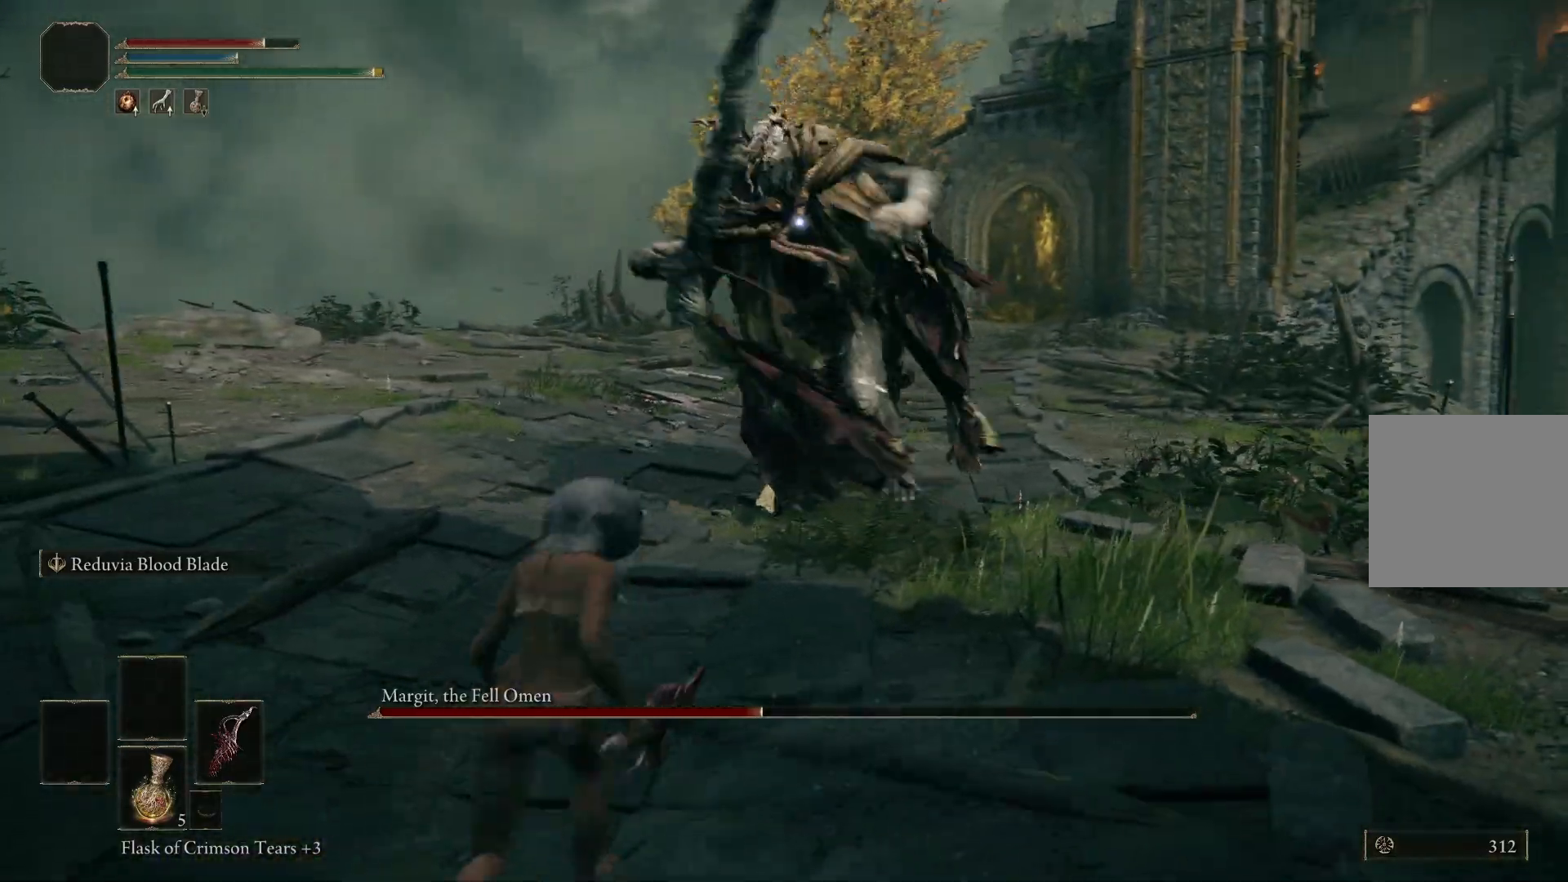
{"buttons": [], "left_stick": "up-right", "right_stick": "center", "events": [[233, "left_stick", "up-right"]]}
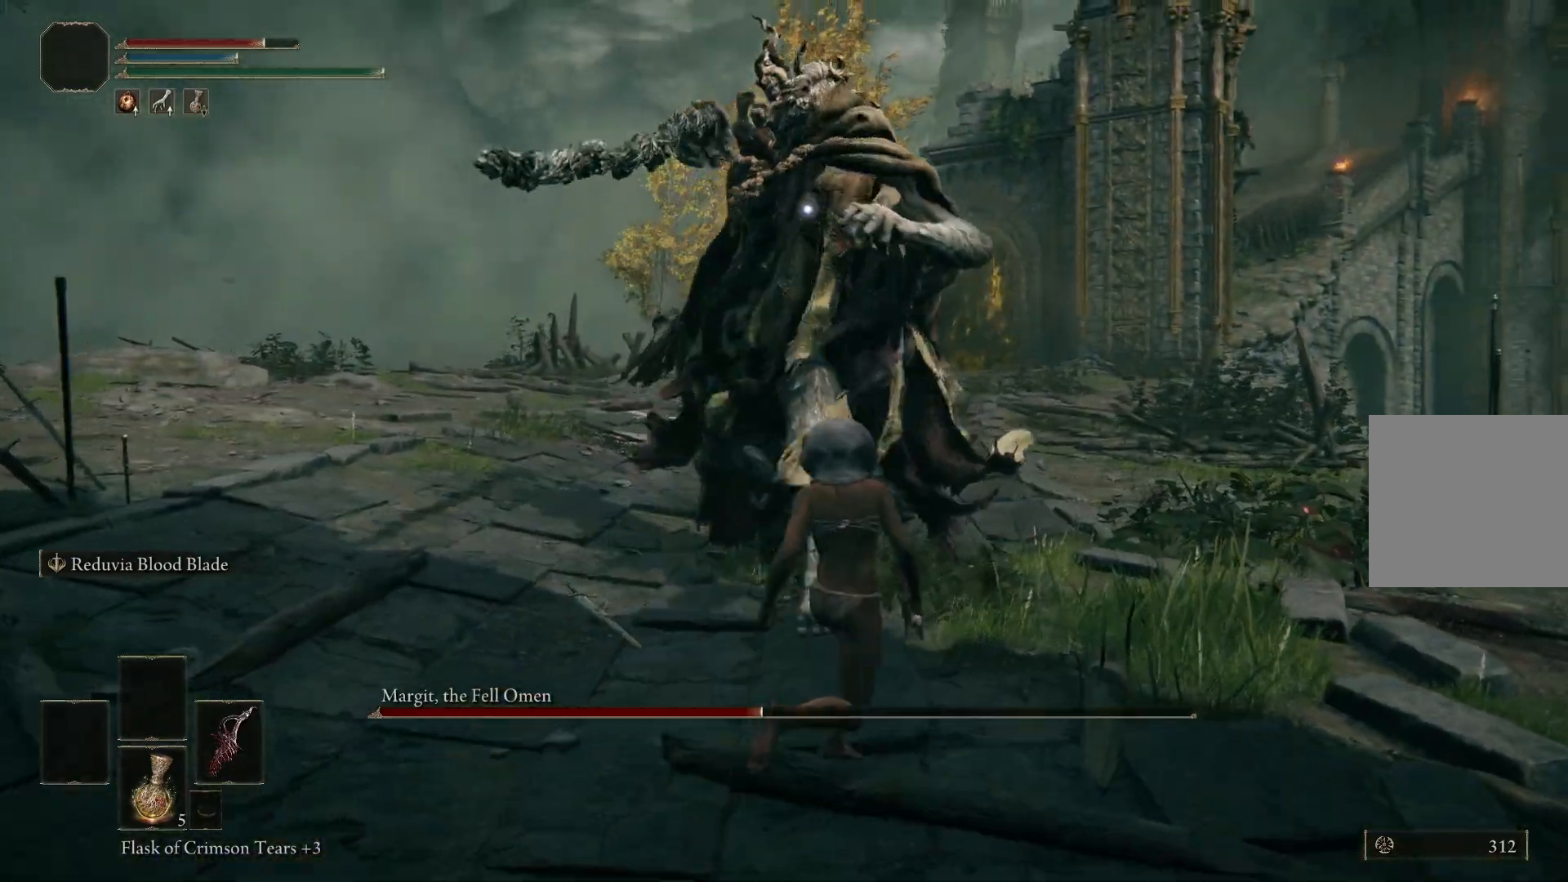
{"buttons": [], "left_stick": "up-right", "right_stick": "center", "events": [[183, "B", "down"], [317, "B", "up"]]}
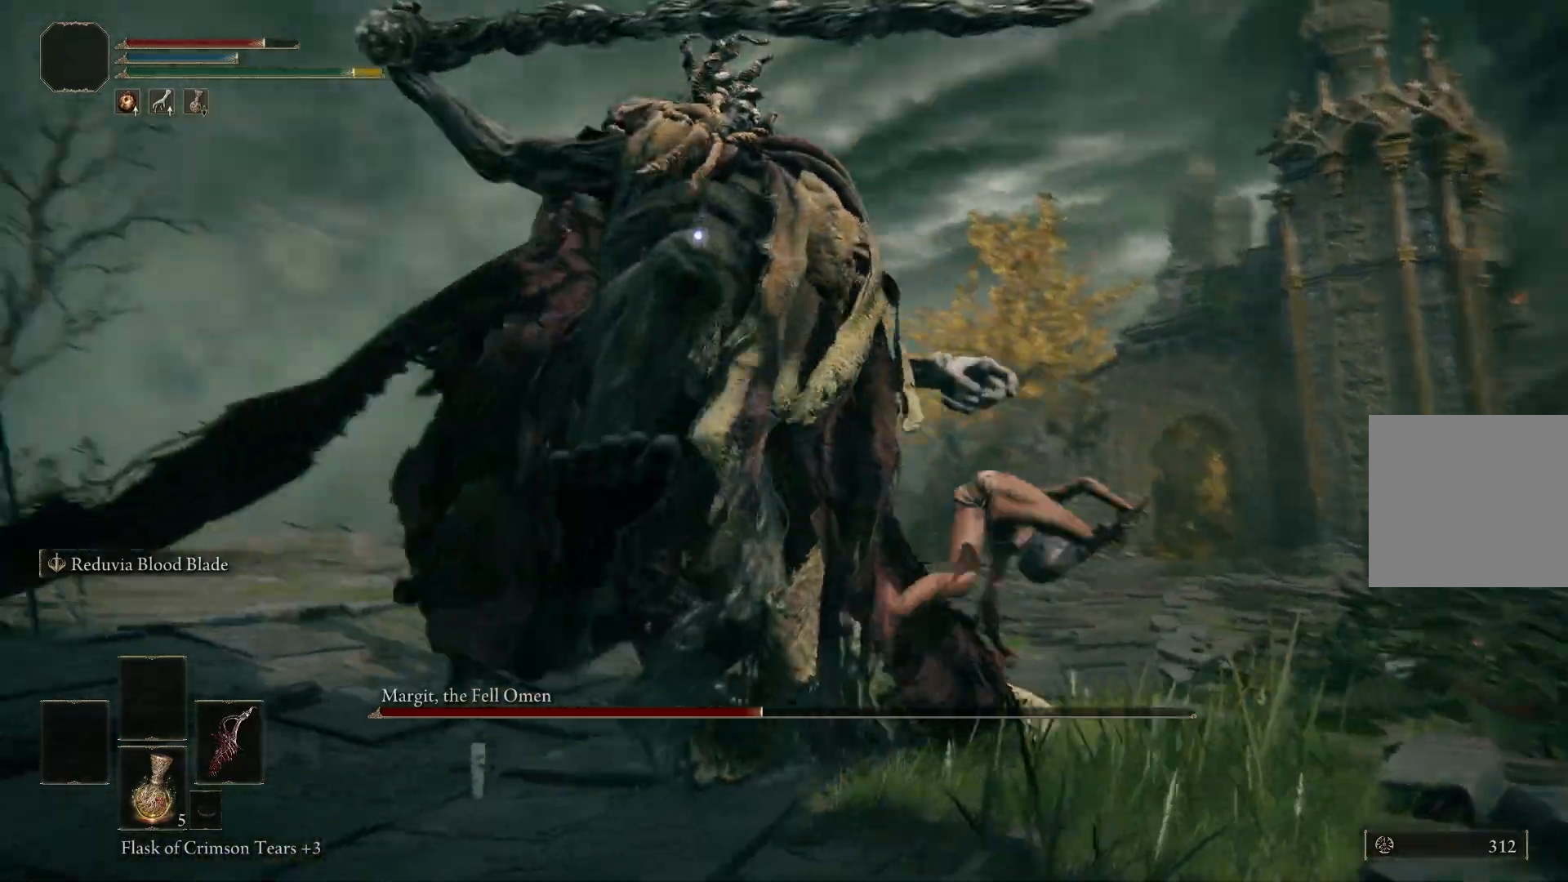
{"buttons": [], "left_stick": "up-right", "right_stick": "center", "events": []}
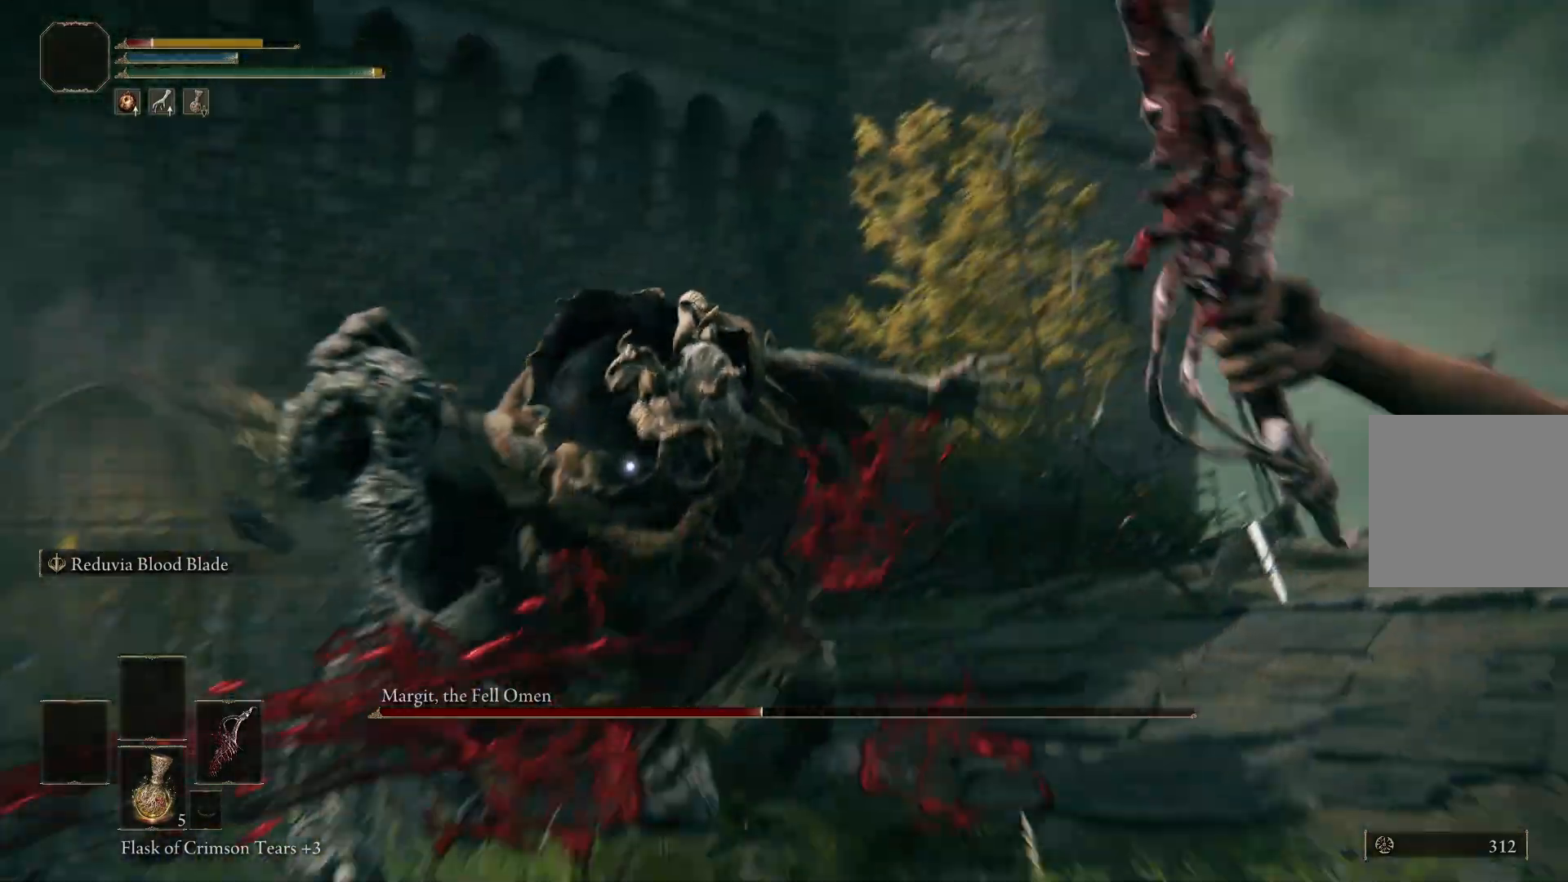
{"buttons": [], "left_stick": "center", "right_stick": "center", "events": [[350, "left_stick", "center"]]}
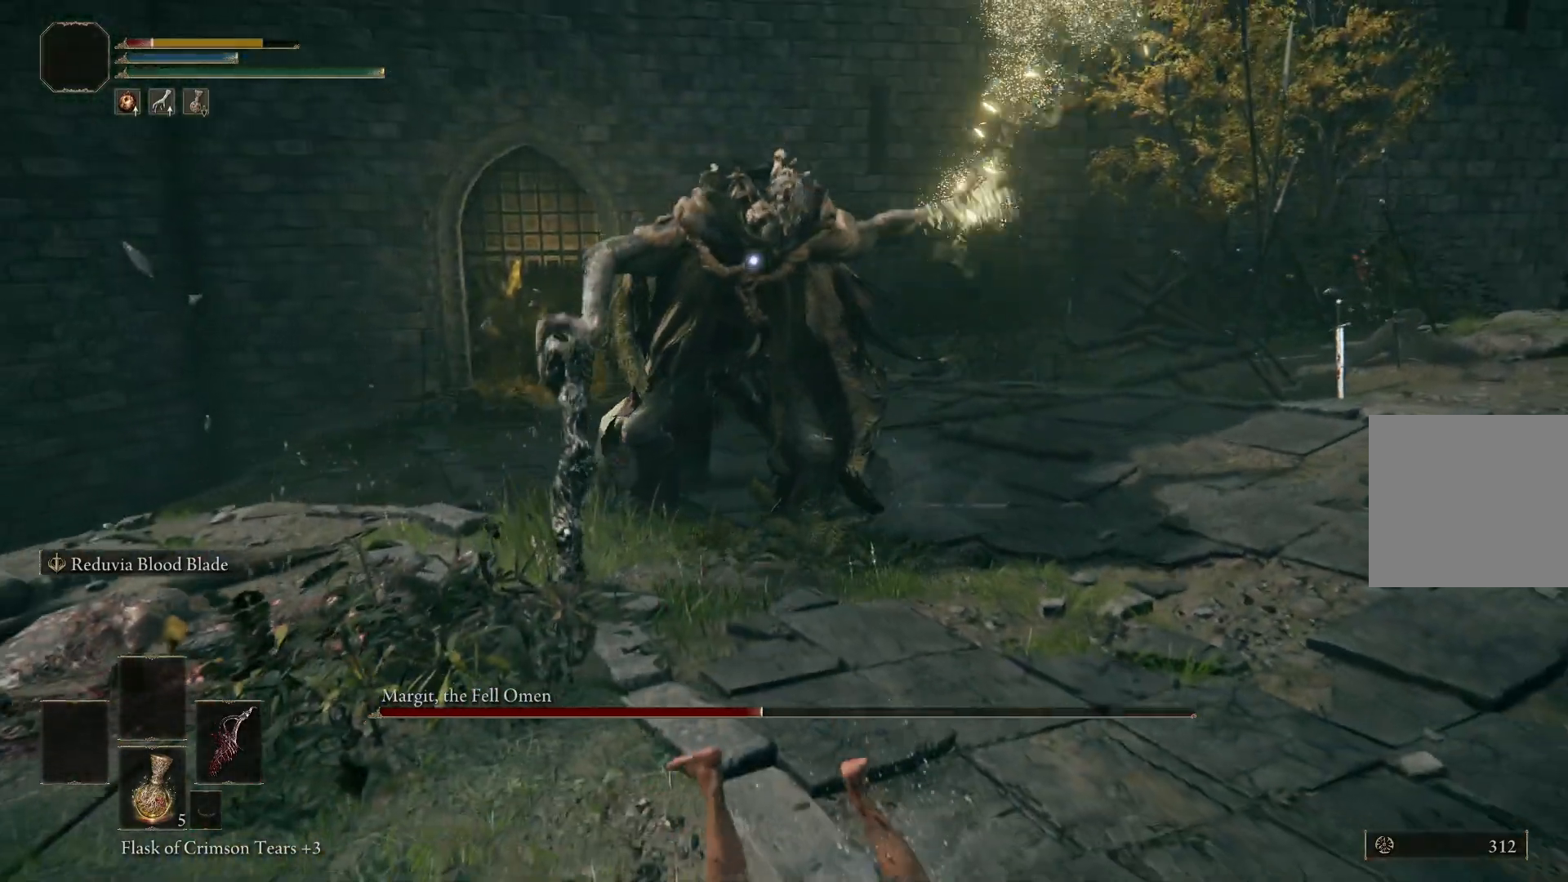
{"buttons": [], "left_stick": "down-right", "right_stick": "center", "events": [[17, "left_stick", "right"], [200, "B", "down"], [250, "left_stick", "down-right"], [267, "B", "up"], [367, "B", "down"], [433, "B", "up"]]}
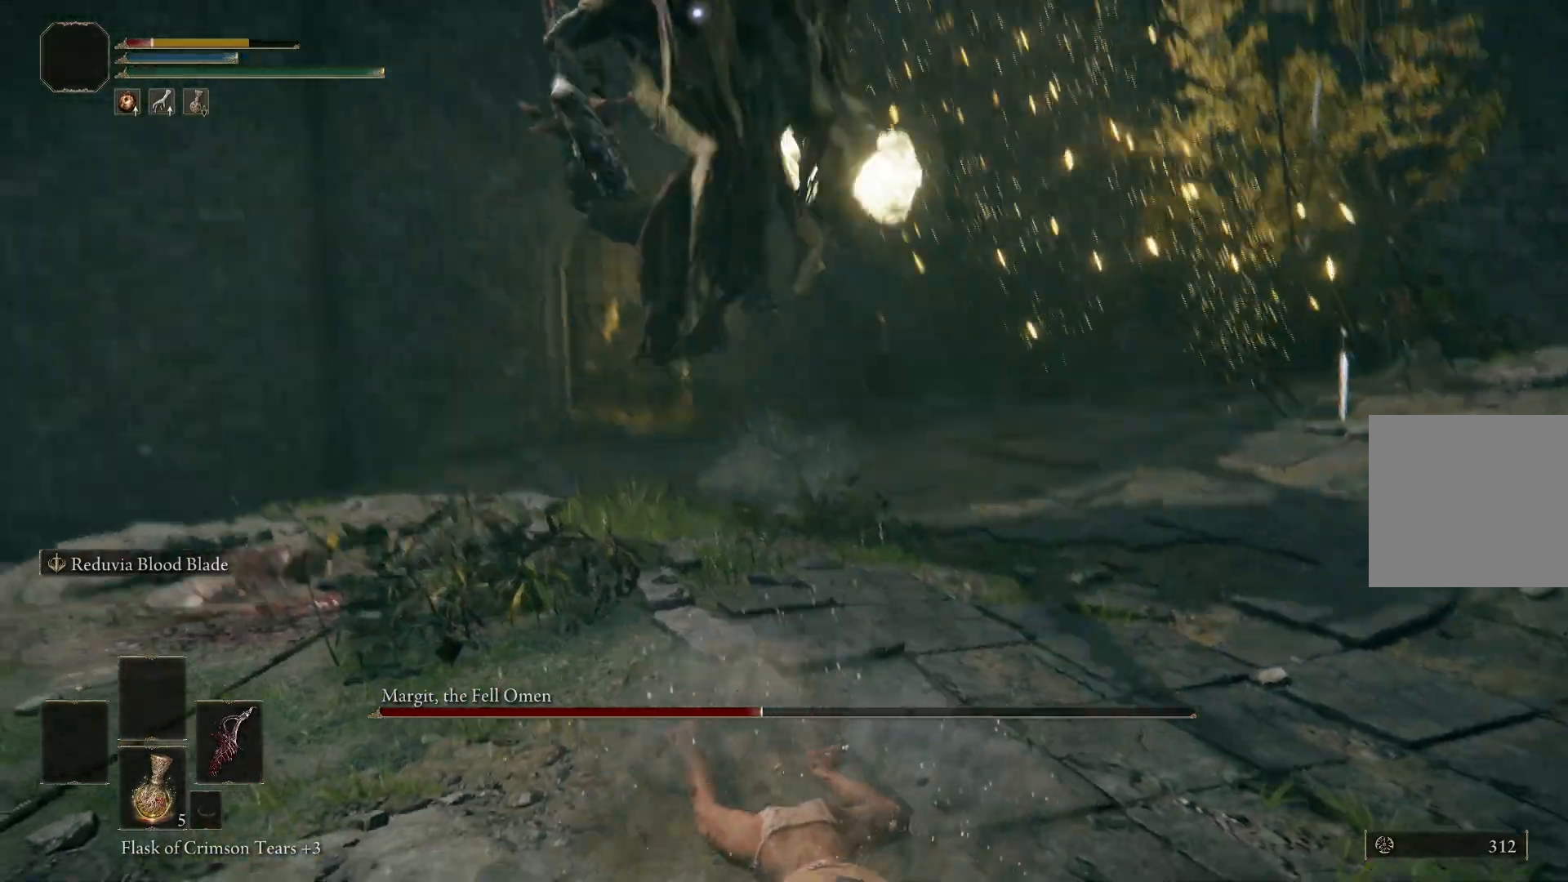
{"buttons": [], "left_stick": "down-right", "right_stick": "center", "events": [[17, "B", "down"], [100, "B", "up"]]}
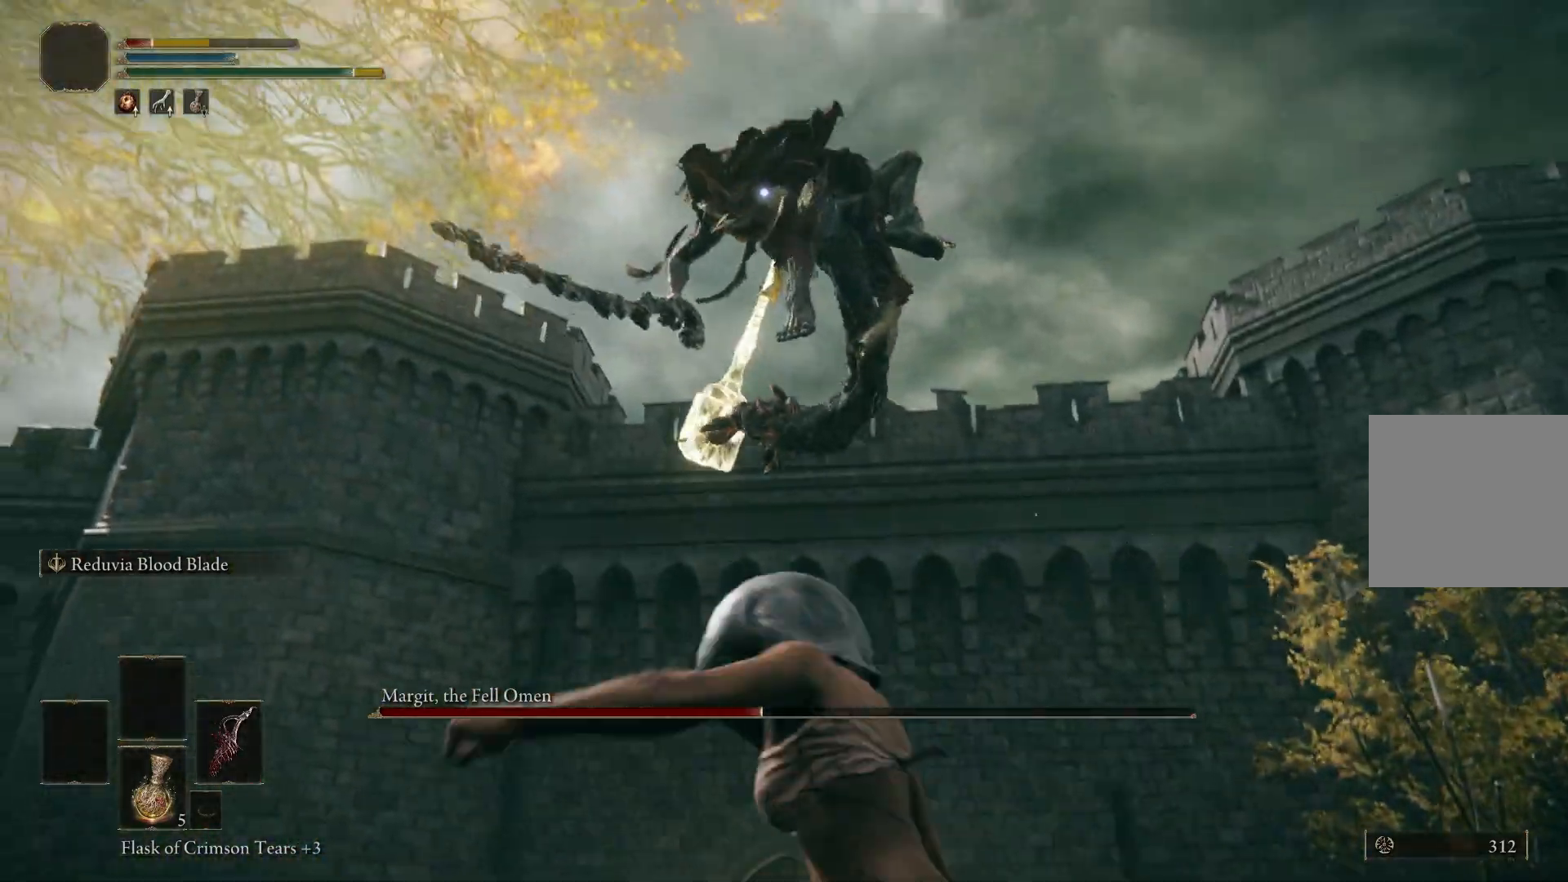
{"buttons": ["B"], "left_stick": "up-right", "right_stick": "center", "events": [[83, "left_stick", "right"], [250, "left_stick", "up-right"], [467, "B", "down"]]}
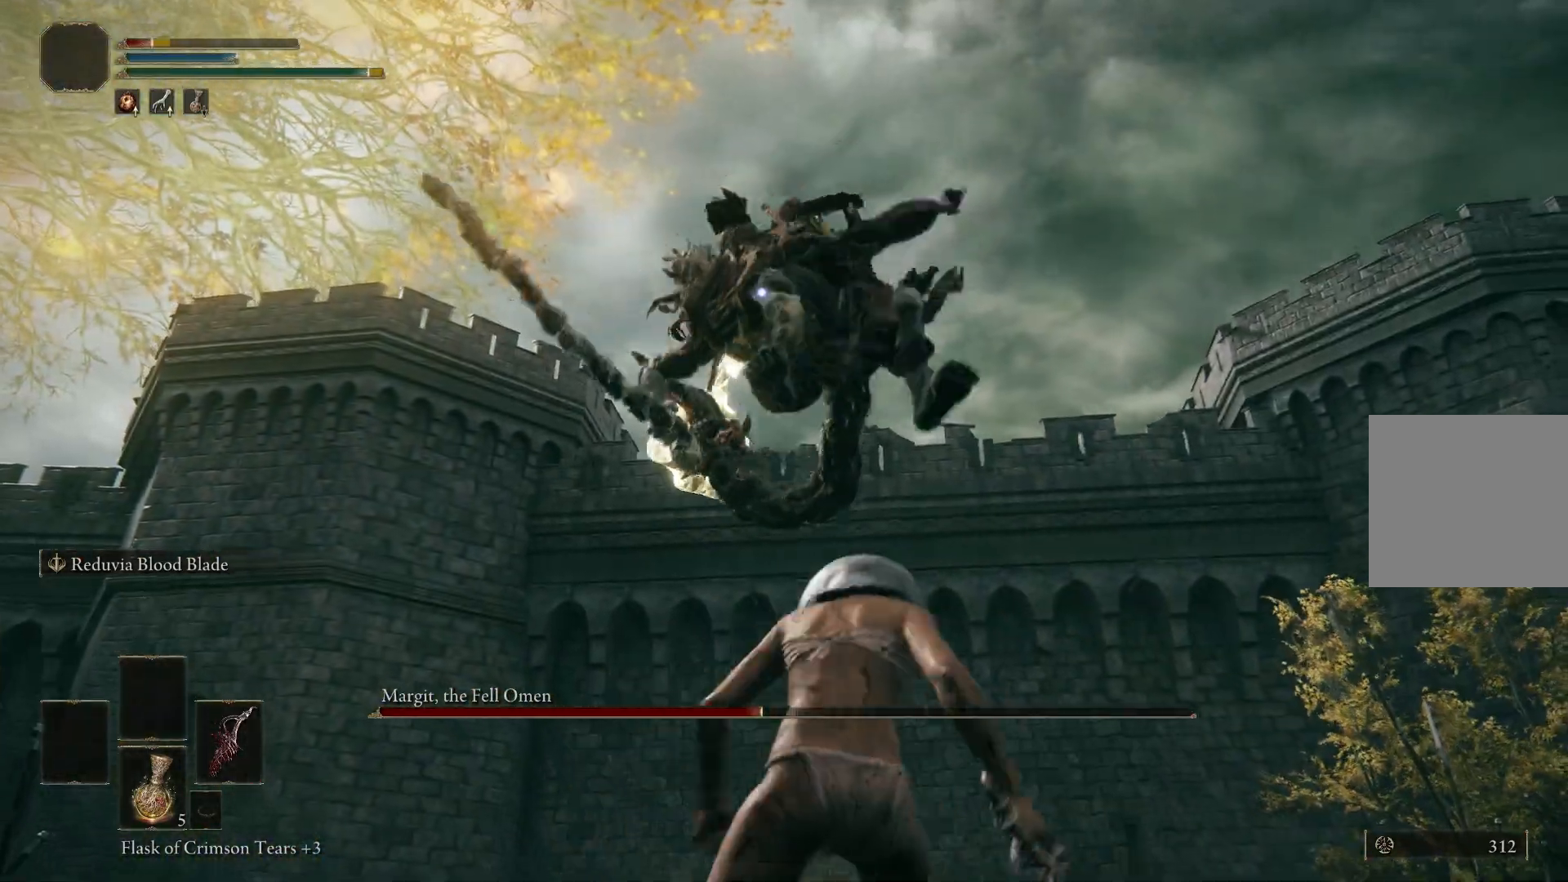
{"buttons": [], "left_stick": "up-right", "right_stick": "center", "events": [[67, "B", "up"]]}
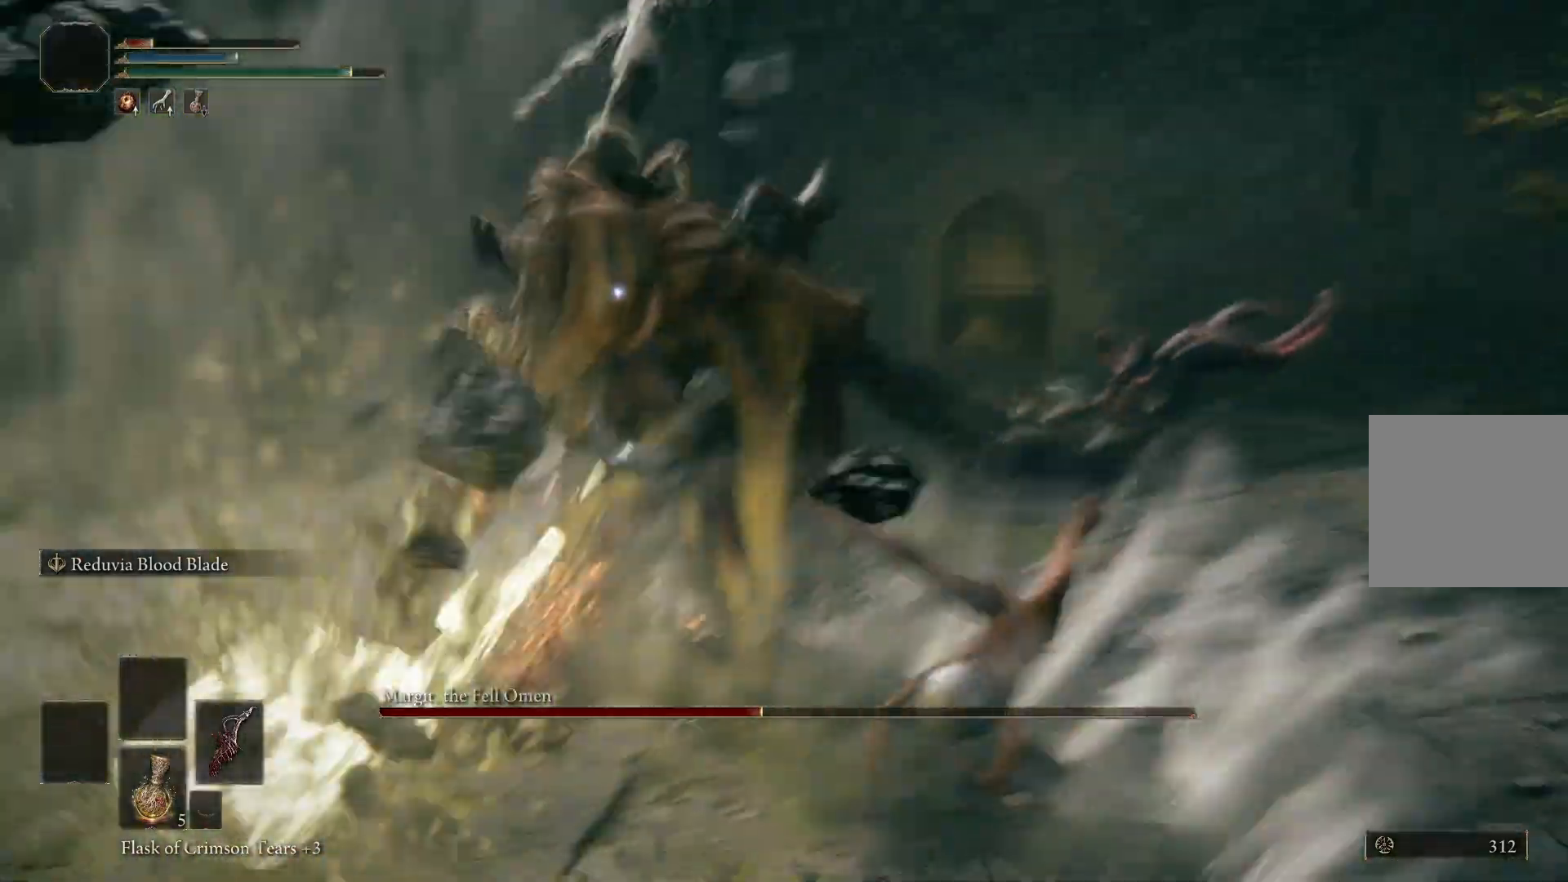
{"buttons": [], "left_stick": "up-right", "right_stick": "center", "events": []}
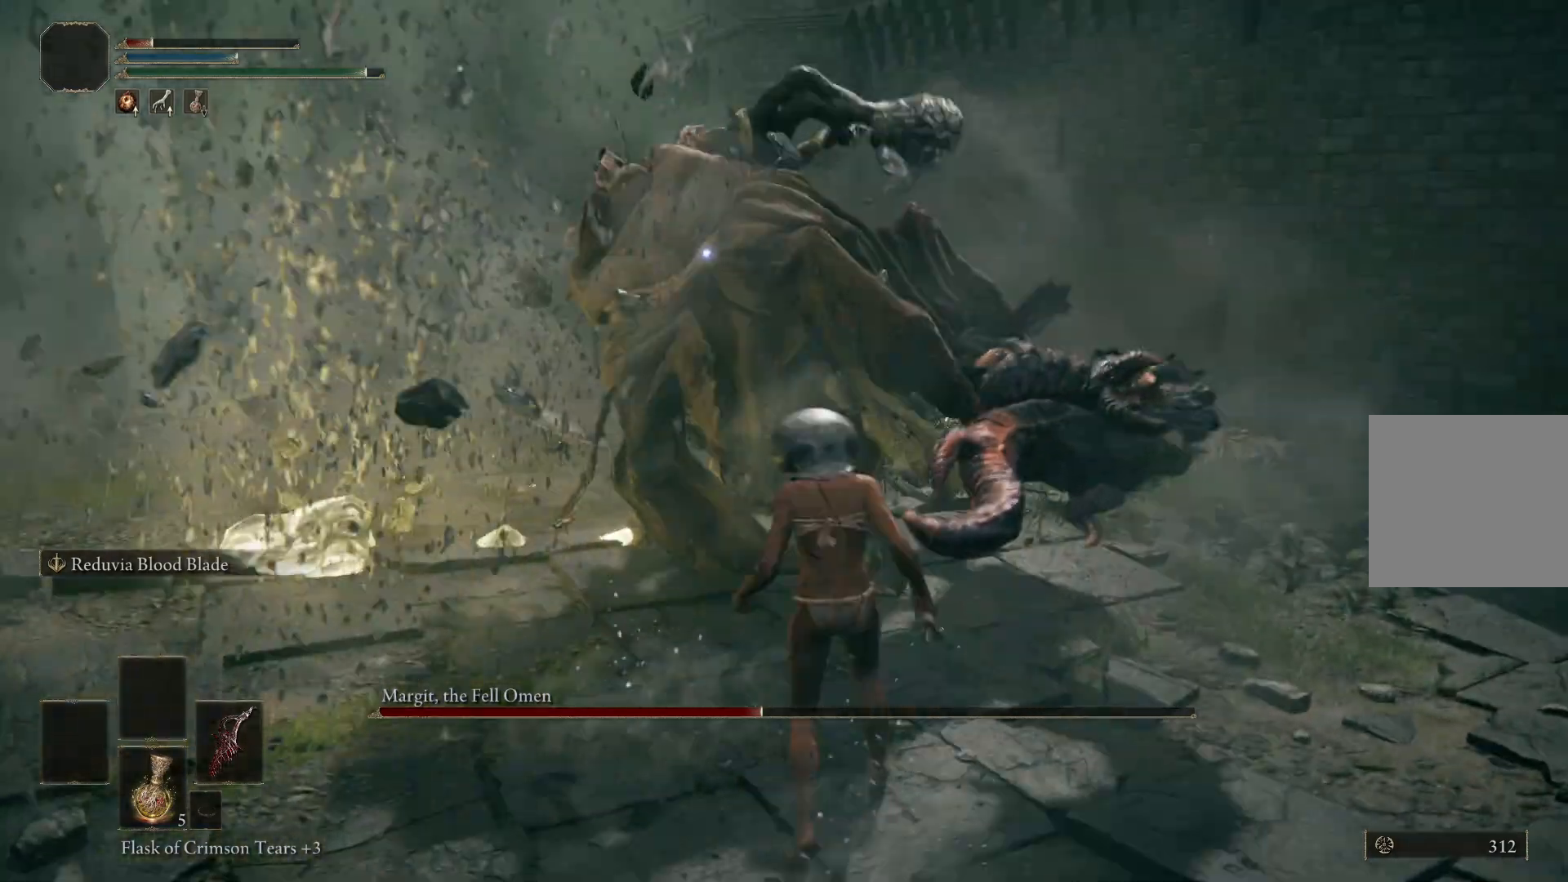
{"buttons": [], "left_stick": "up-right", "right_stick": "center", "events": [[50, "R1", "down"], [183, "R1", "up"]]}
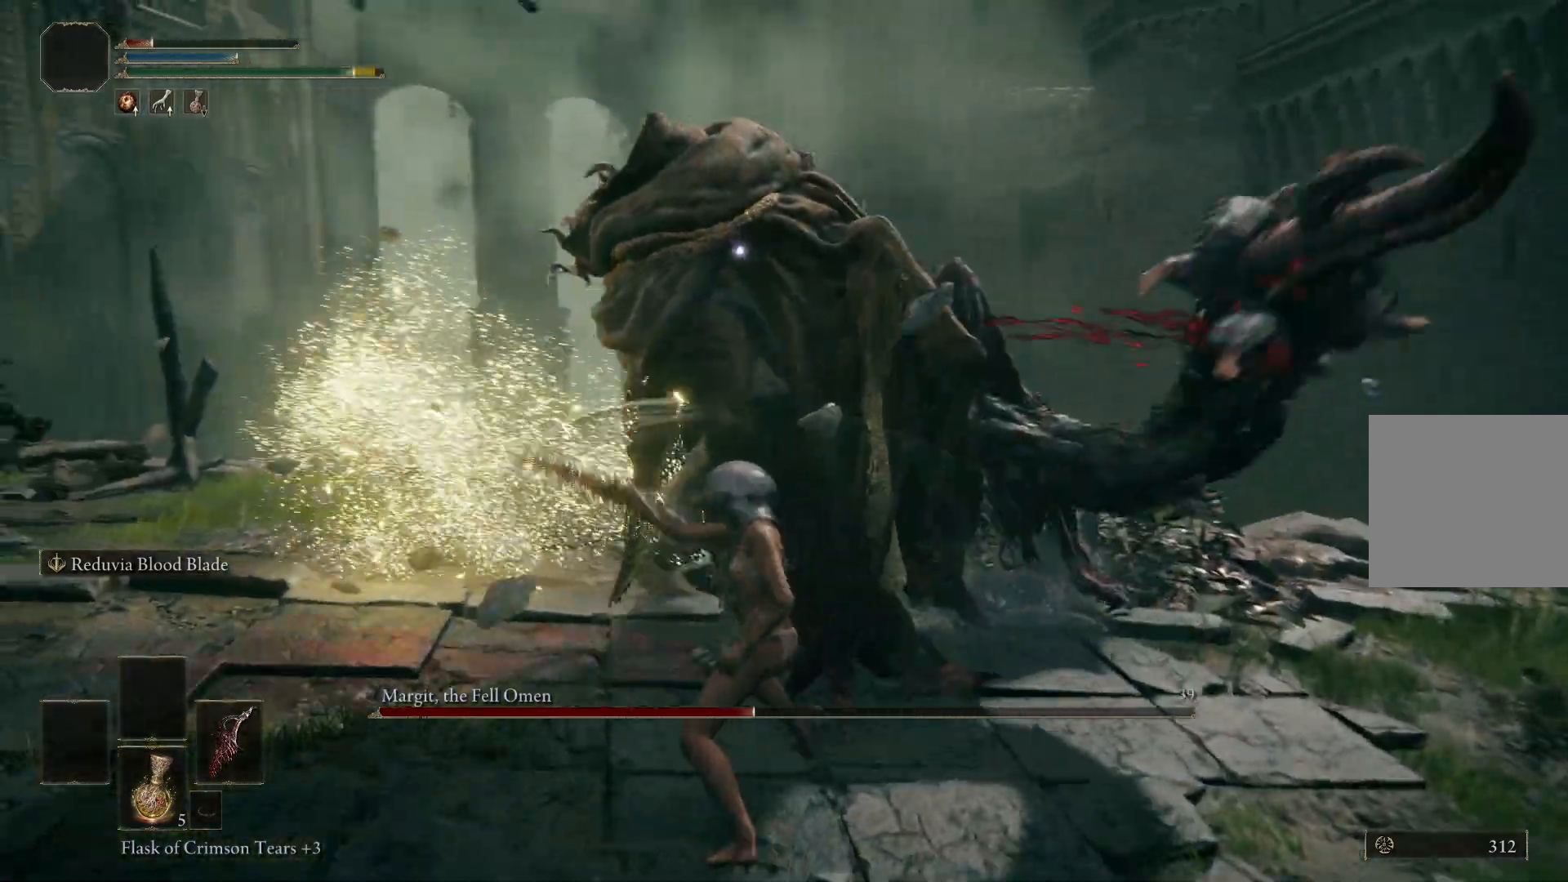
{"buttons": [], "left_stick": "right", "right_stick": "center", "events": [[117, "R1", "down"], [233, "R1", "up"], [250, "left_stick", "center"], [383, "left_stick", "right"]]}
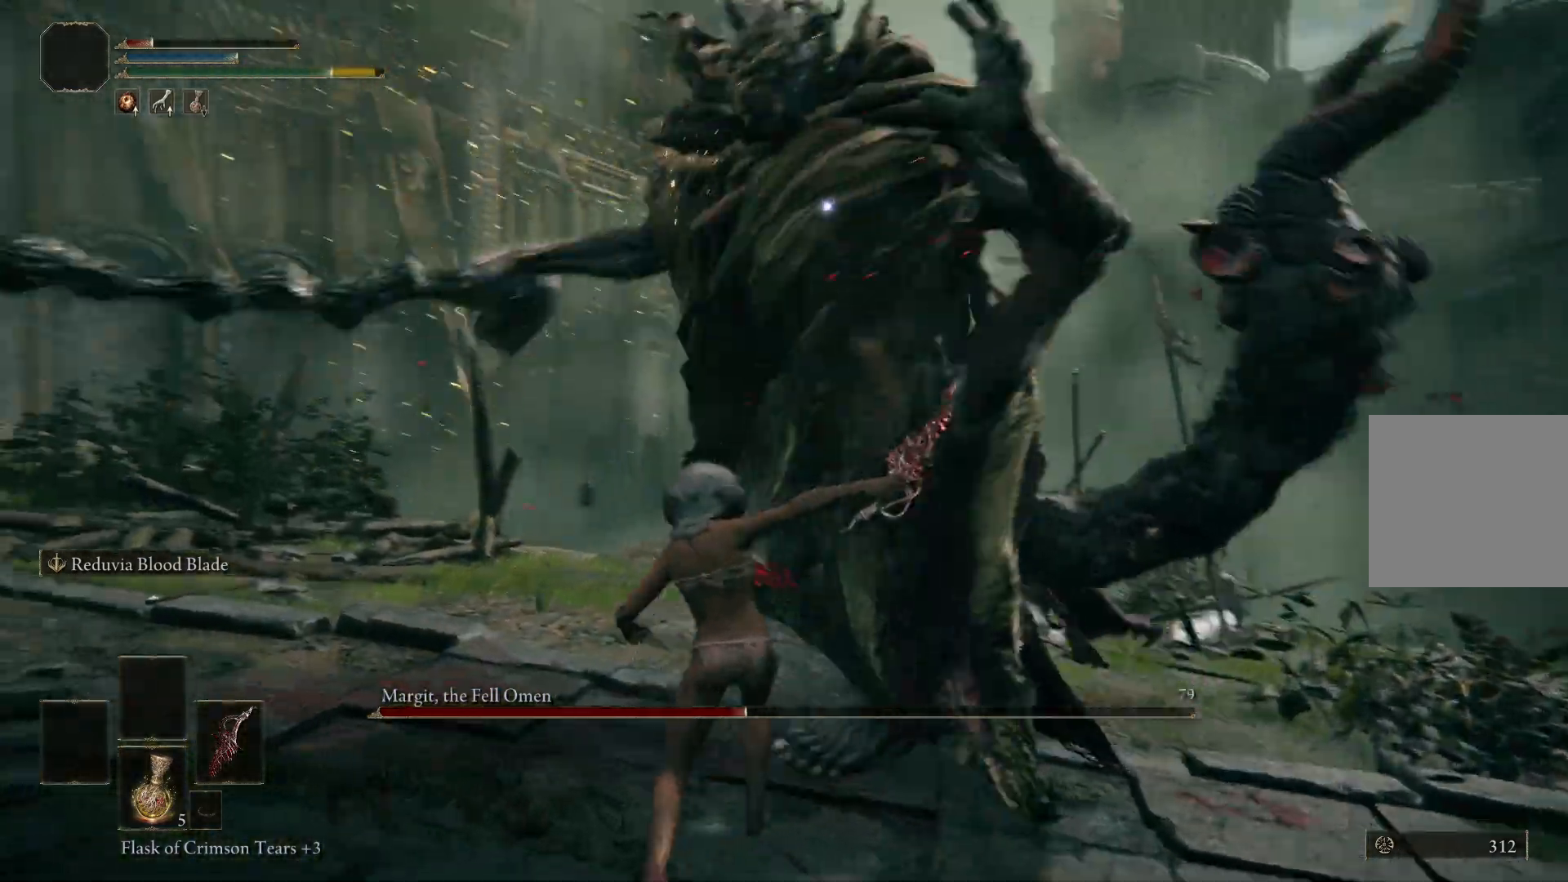
{"buttons": [], "left_stick": "down-right", "right_stick": "center", "events": [[83, "left_stick", "down-right"]]}